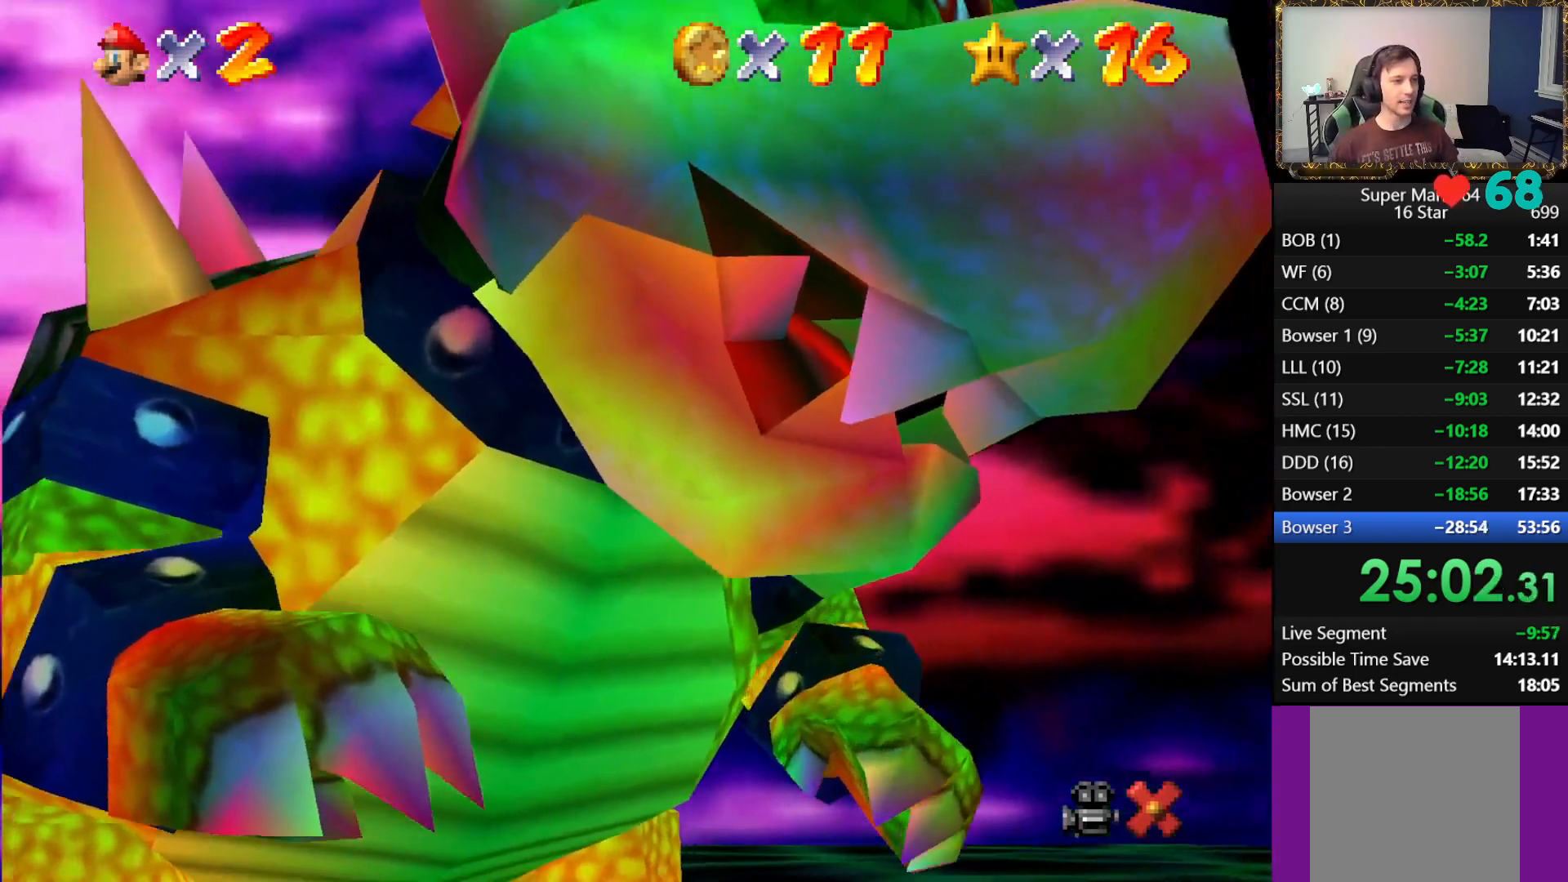
Gameplay with a controller (Xbox layout); each line is a JSON object with the inputs held at the frame after it. "events" lists button and stick changes between this image and that frame as [ms after this image, input, new state], when the widget could be followed in between.
{"buttons": ["A"], "left_stick": "center", "right_stick": "center", "events": [[17, "A", "down"], [33, "B", "up"], [83, "A", "up"], [83, "B", "down"], [167, "A", "down"], [167, "B", "up"], [250, "A", "up"], [283, "B", "down"], [300, "B", "up"], [333, "A", "down"], [400, "A", "up"], [400, "B", "down"], [483, "A", "down"], [483, "B", "up"]]}
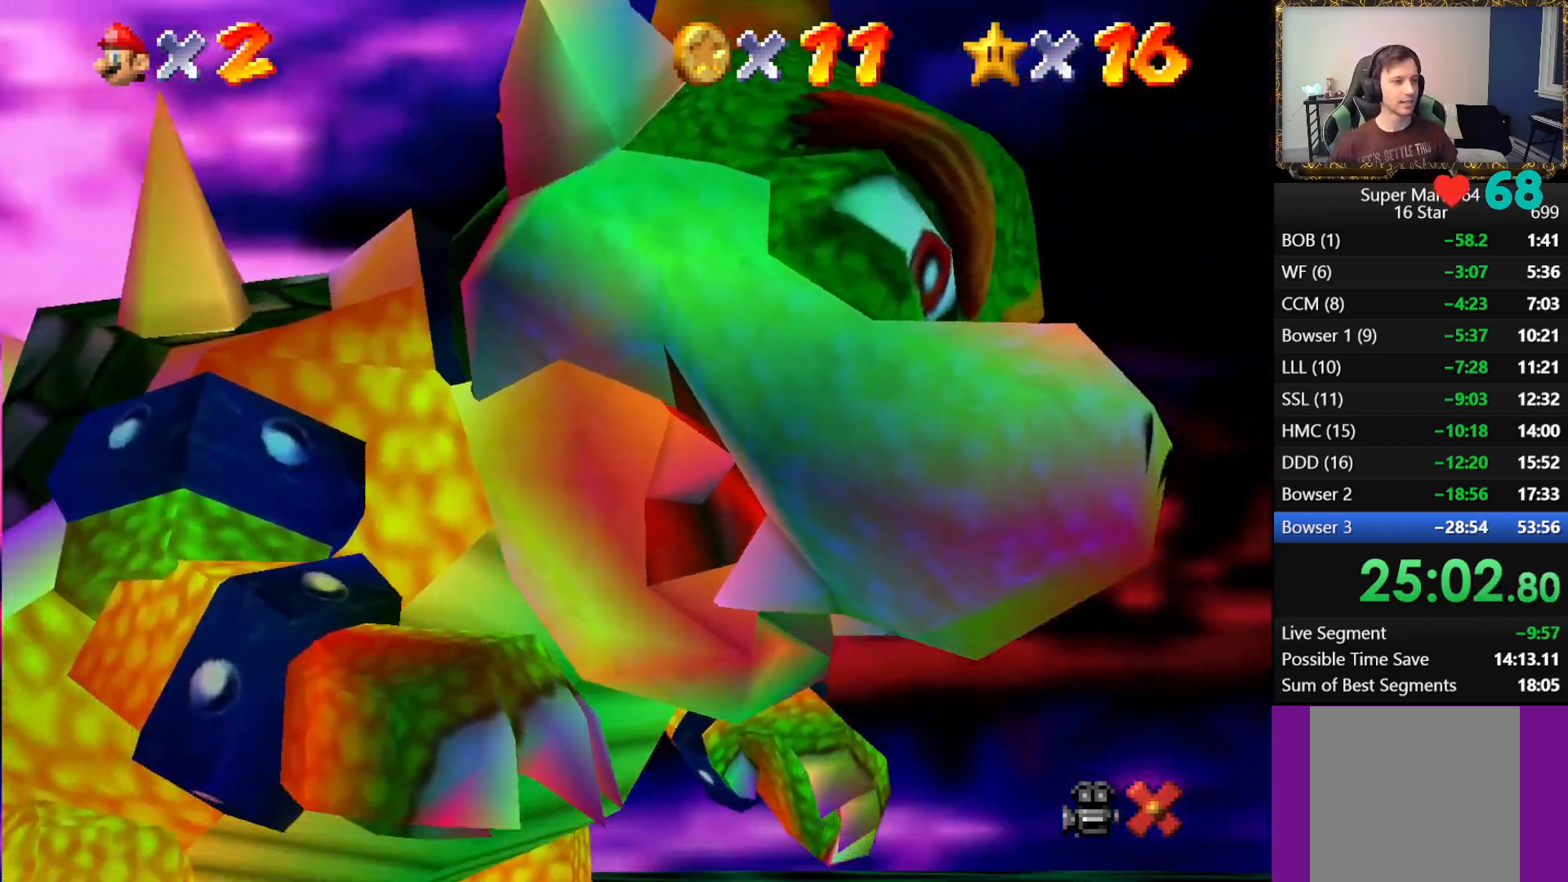
{"buttons": ["A"], "left_stick": "center", "right_stick": "center", "events": [[50, "A", "up"], [67, "B", "down"], [133, "A", "down"], [133, "B", "up"], [217, "A", "up"], [317, "A", "down"], [350, "A", "up"], [350, "B", "down"], [433, "A", "down"], [450, "B", "up"]]}
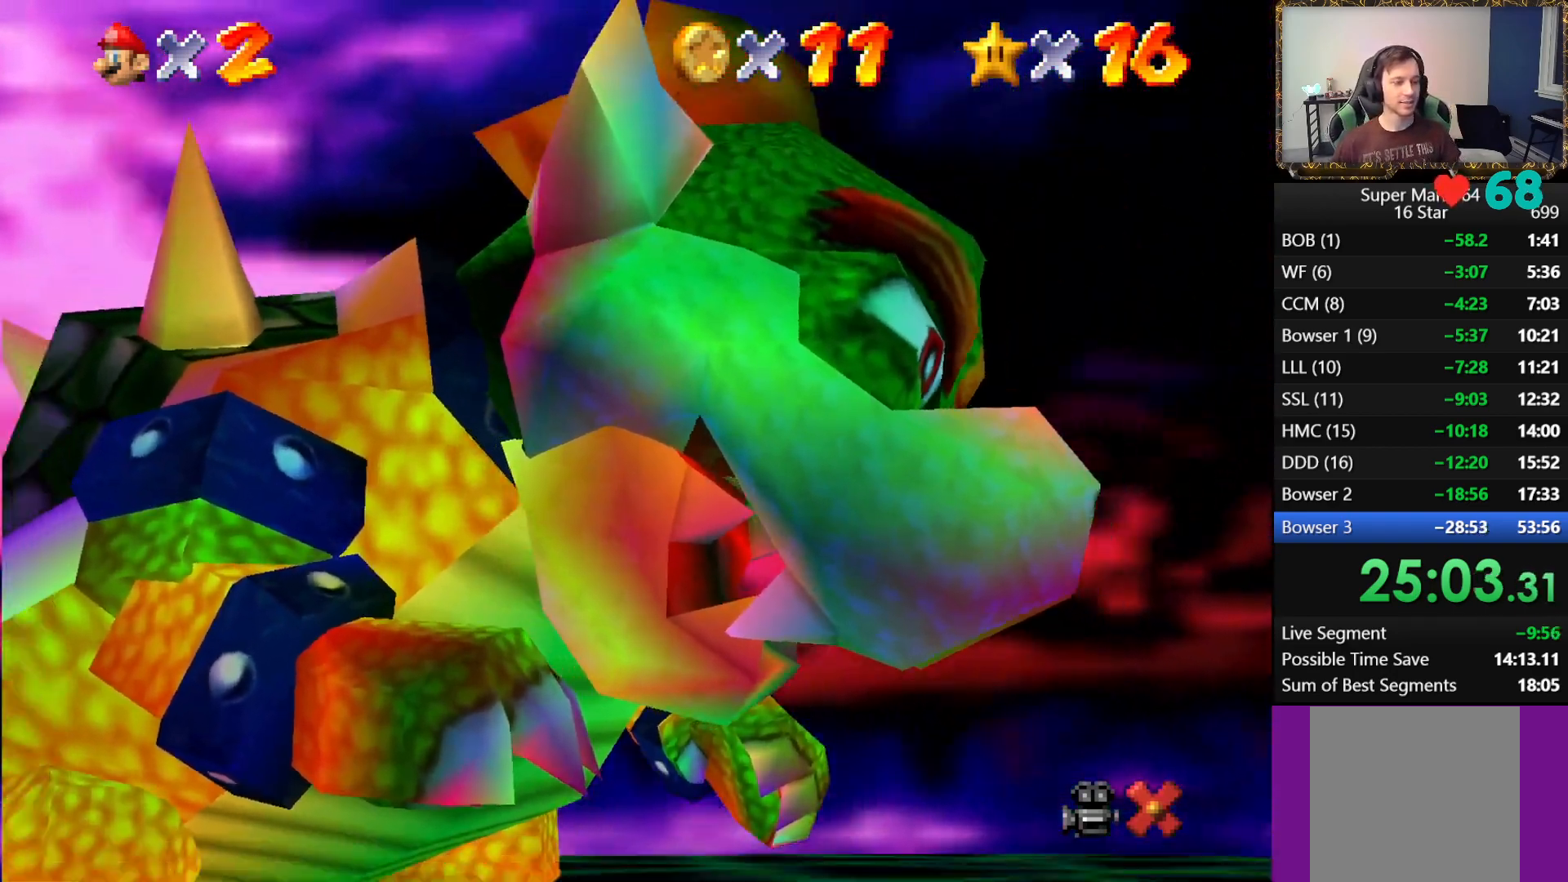
{"buttons": ["B"], "left_stick": "center", "right_stick": "center", "events": [[17, "A", "up"], [33, "B", "down"], [100, "A", "down"], [100, "B", "up"], [183, "A", "up"], [183, "B", "down"], [267, "A", "down"], [267, "B", "up"], [333, "A", "up"], [350, "B", "down"], [417, "A", "down"], [417, "B", "up"], [483, "A", "up"], [500, "B", "down"]]}
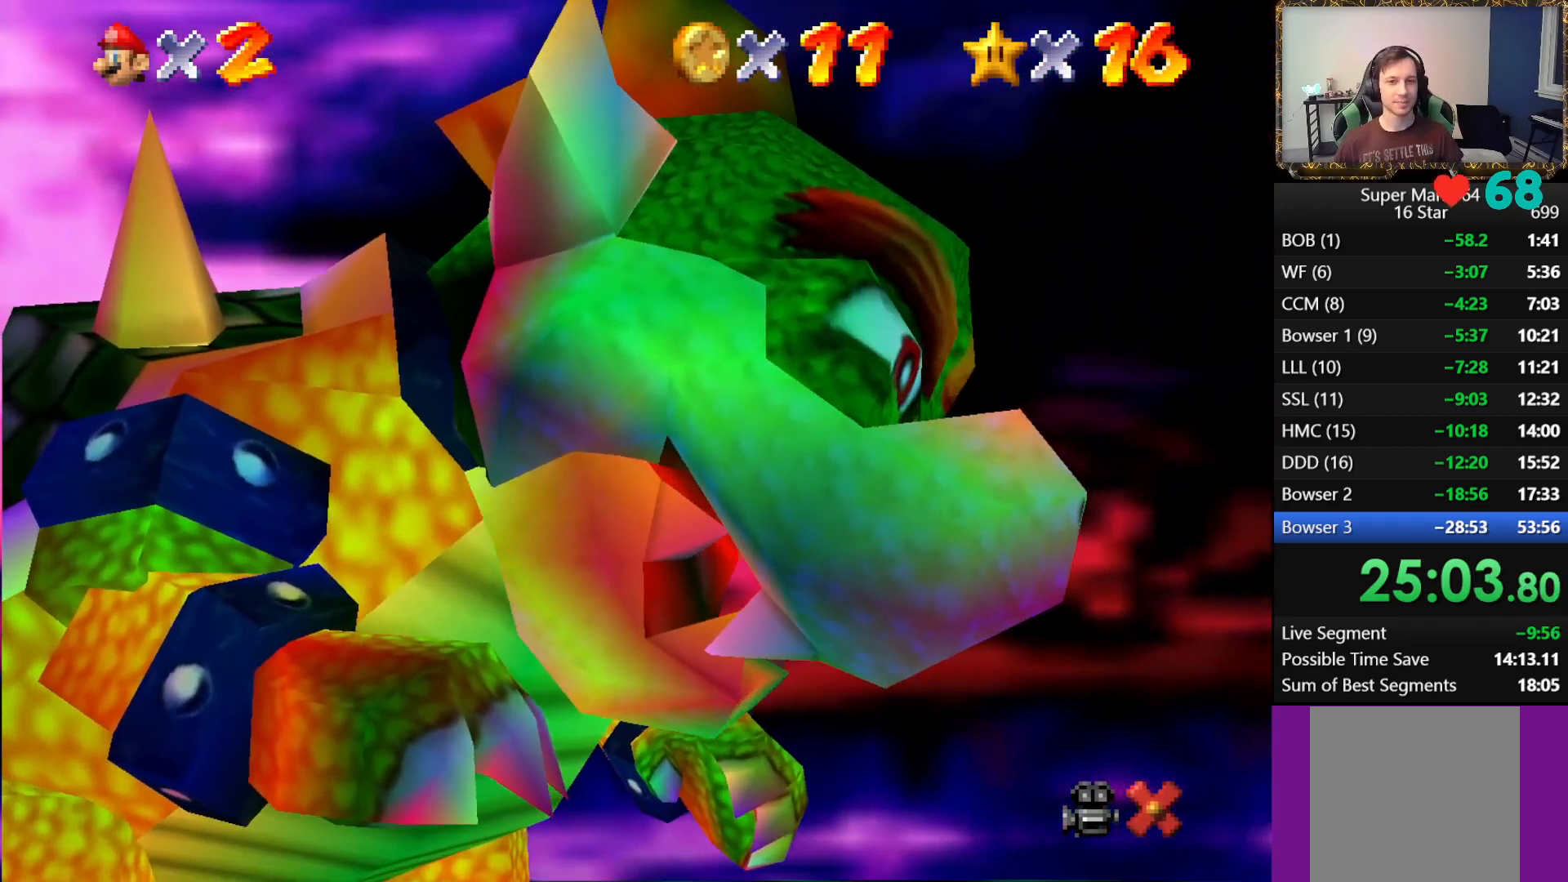
{"buttons": ["B"], "left_stick": "center", "right_stick": "center", "events": [[67, "A", "down"], [67, "B", "up"], [150, "A", "up"], [167, "B", "down"], [233, "A", "down"], [233, "B", "up"], [300, "A", "up"], [300, "B", "down"], [383, "A", "down"], [383, "B", "up"], [467, "A", "up"], [483, "B", "down"]]}
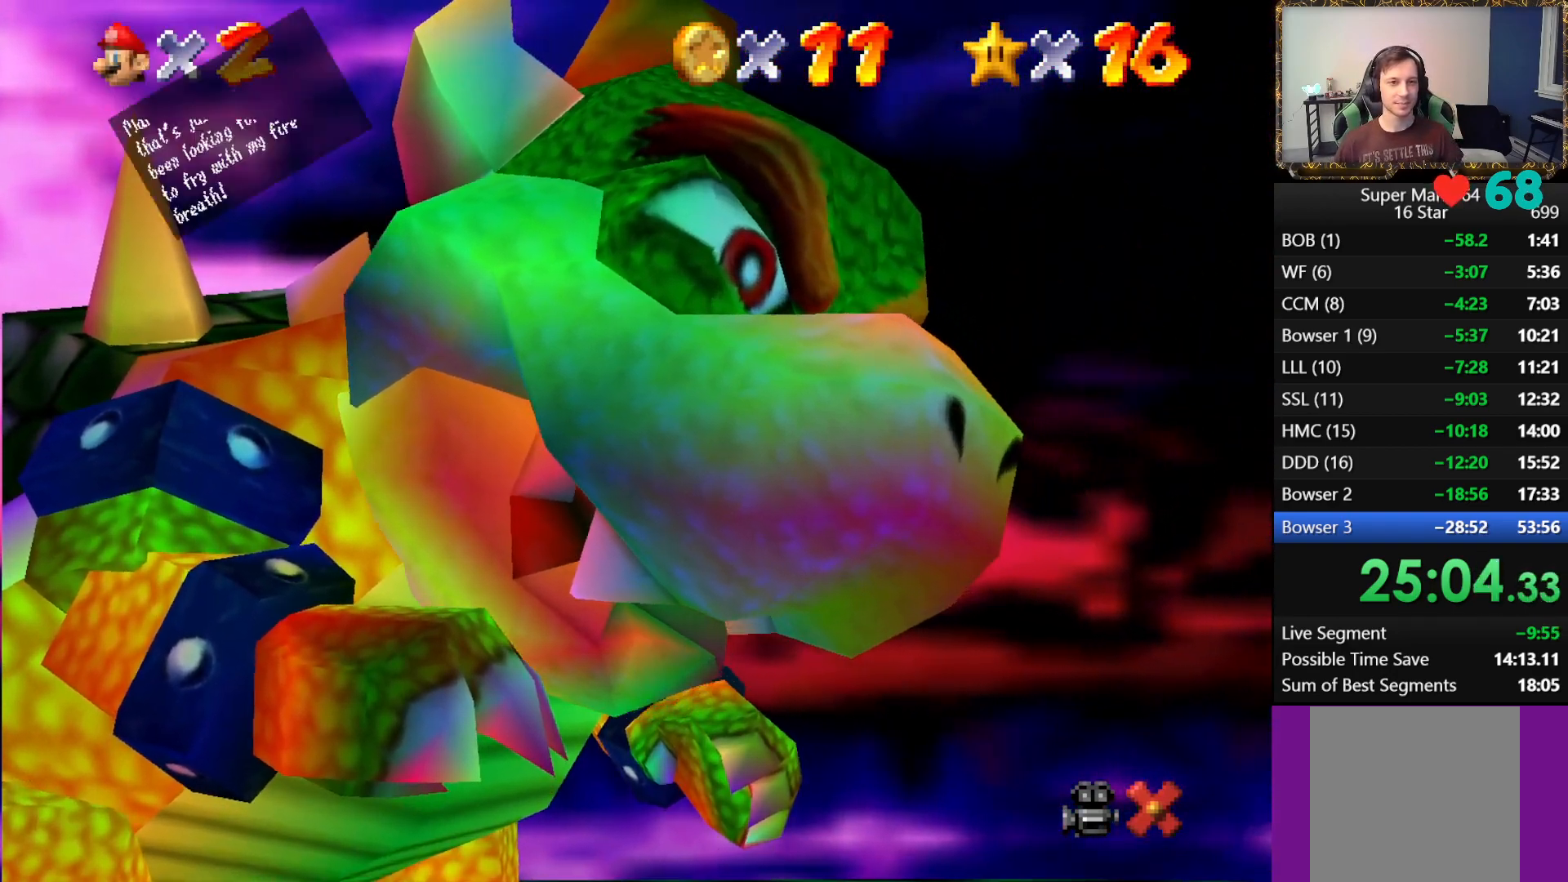
{"buttons": ["A"], "left_stick": "center", "right_stick": "center", "events": [[33, "A", "down"], [50, "B", "up"], [117, "A", "up"], [117, "B", "down"], [200, "A", "down"], [200, "B", "up"], [250, "A", "up"], [267, "B", "down"], [350, "A", "down"], [350, "B", "up"], [417, "A", "up"], [433, "B", "down"], [483, "A", "down"], [500, "B", "up"]]}
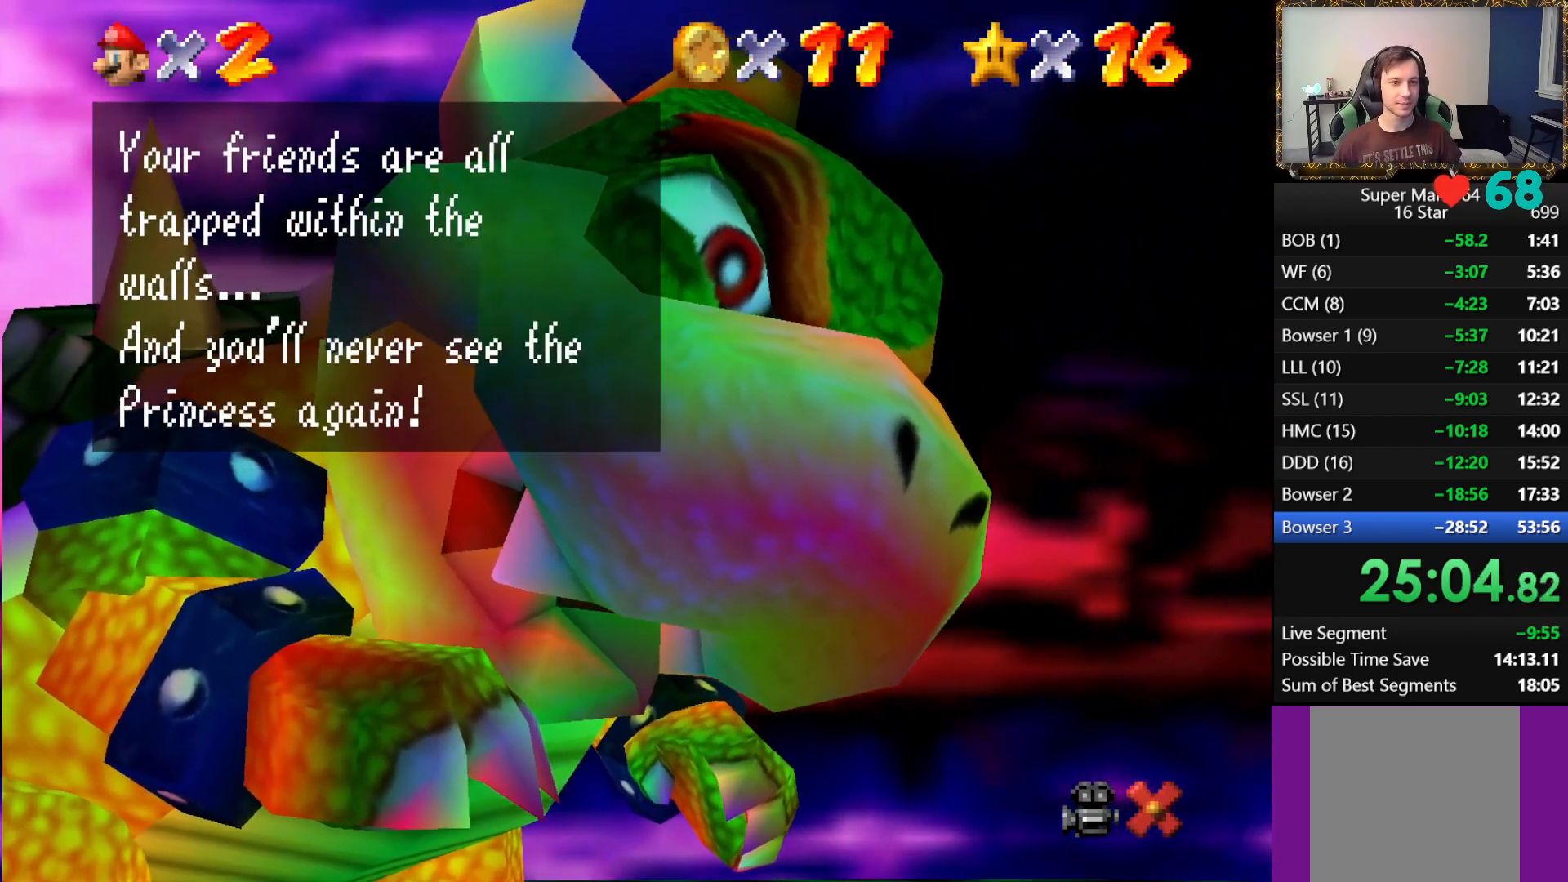
{"buttons": [], "left_stick": "center", "right_stick": "center", "events": [[67, "A", "up"], [83, "B", "down"], [133, "B", "up"], [150, "A", "down"], [267, "A", "up"], [267, "B", "down"], [400, "B", "up"]]}
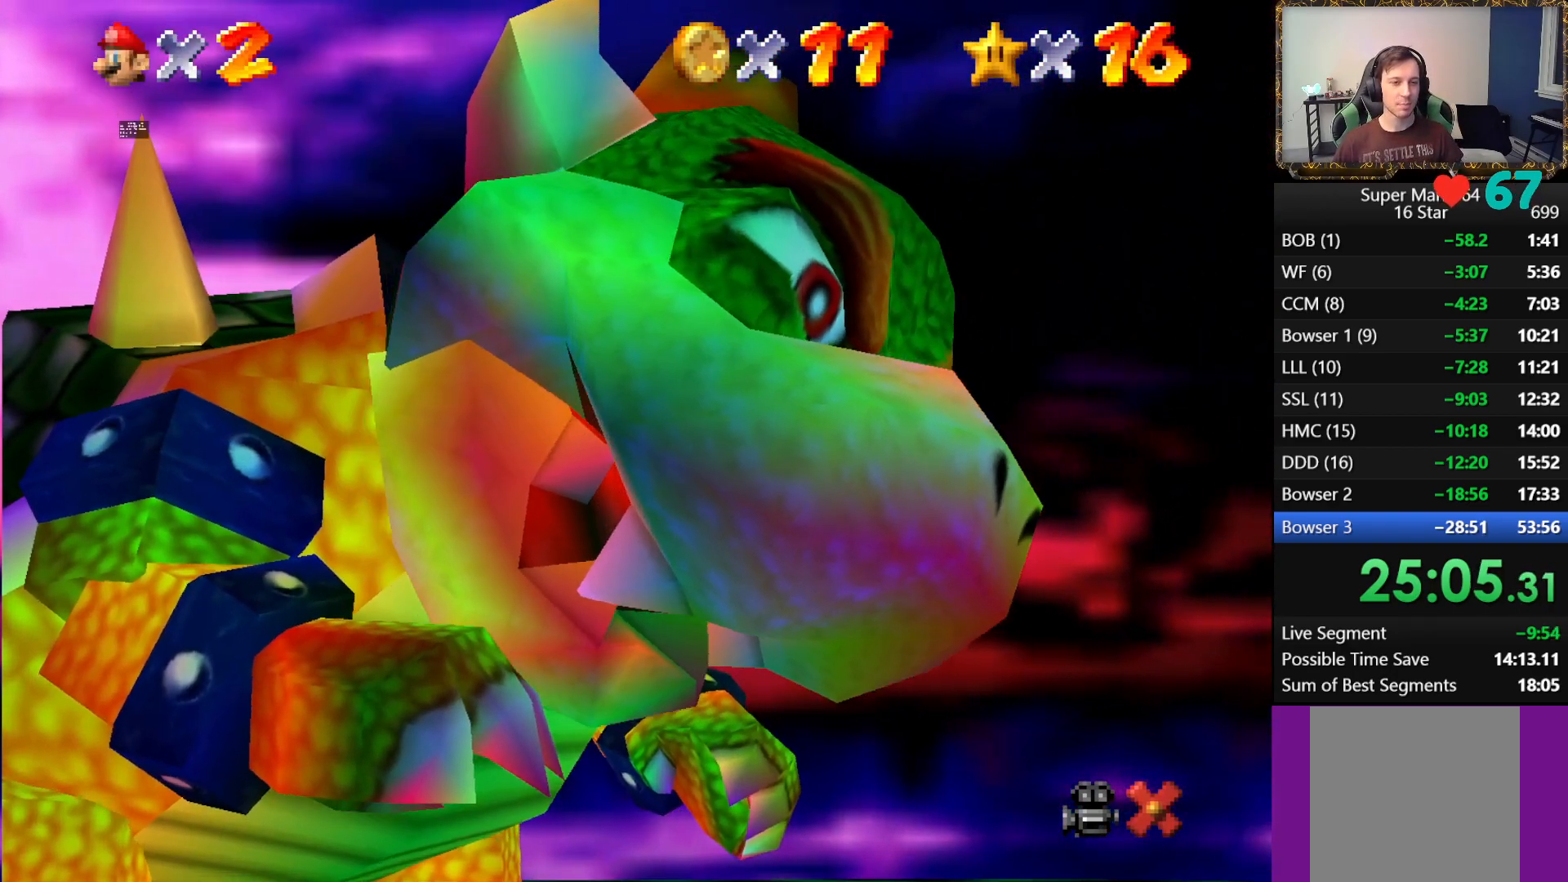
{"buttons": [], "left_stick": "up-left", "right_stick": "center", "events": [[217, "left_stick", "up-left"]]}
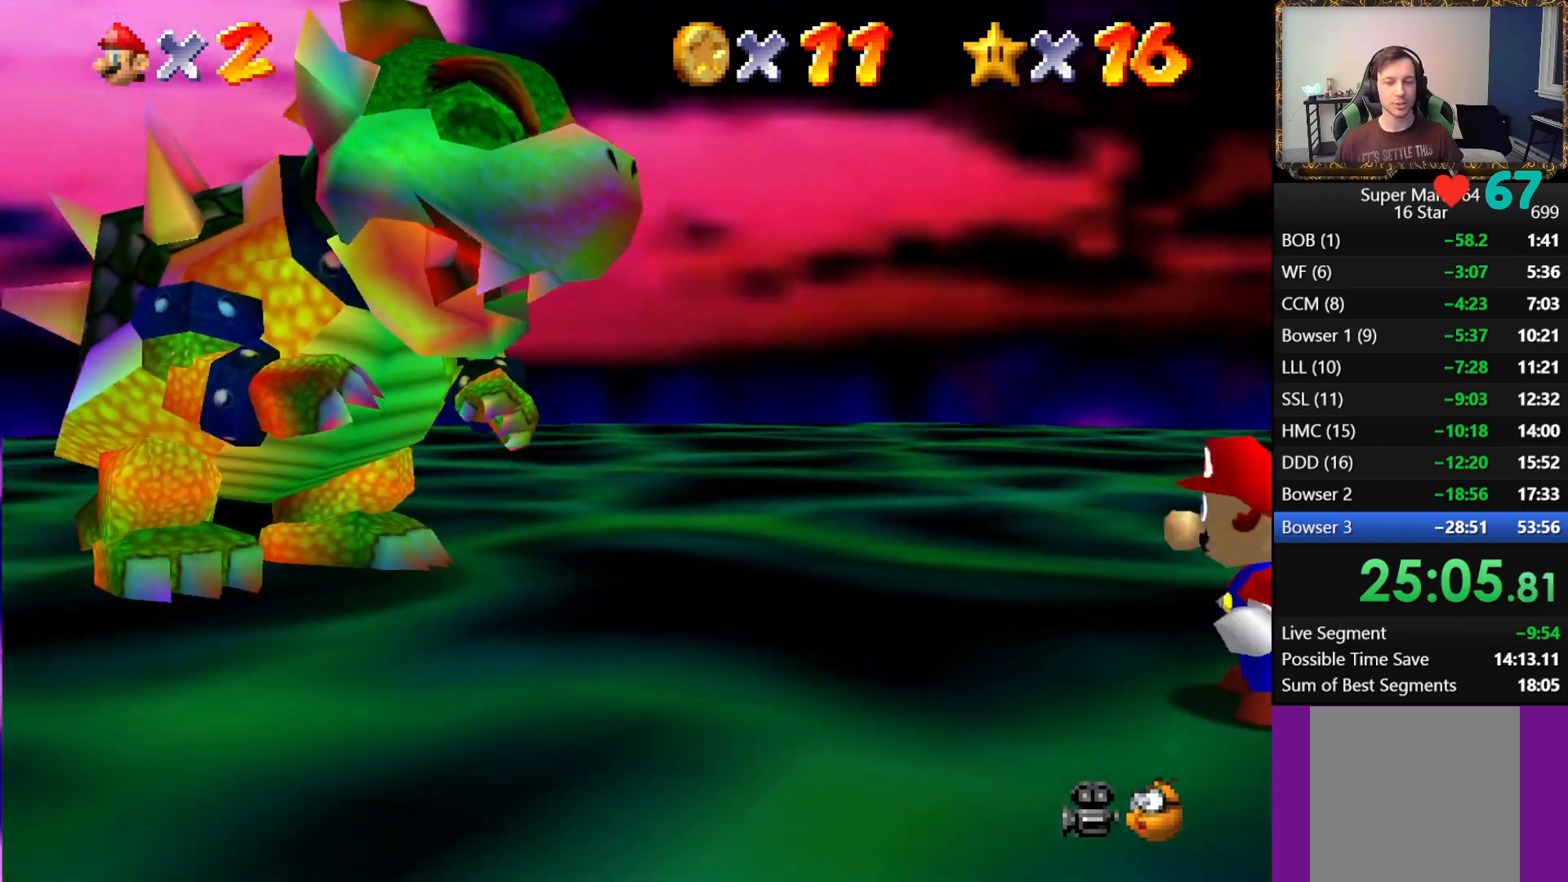
{"buttons": [], "left_stick": "up-left", "right_stick": "center", "events": [[250, "A", "down"], [300, "B", "down"], [450, "A", "up"], [450, "B", "up"]]}
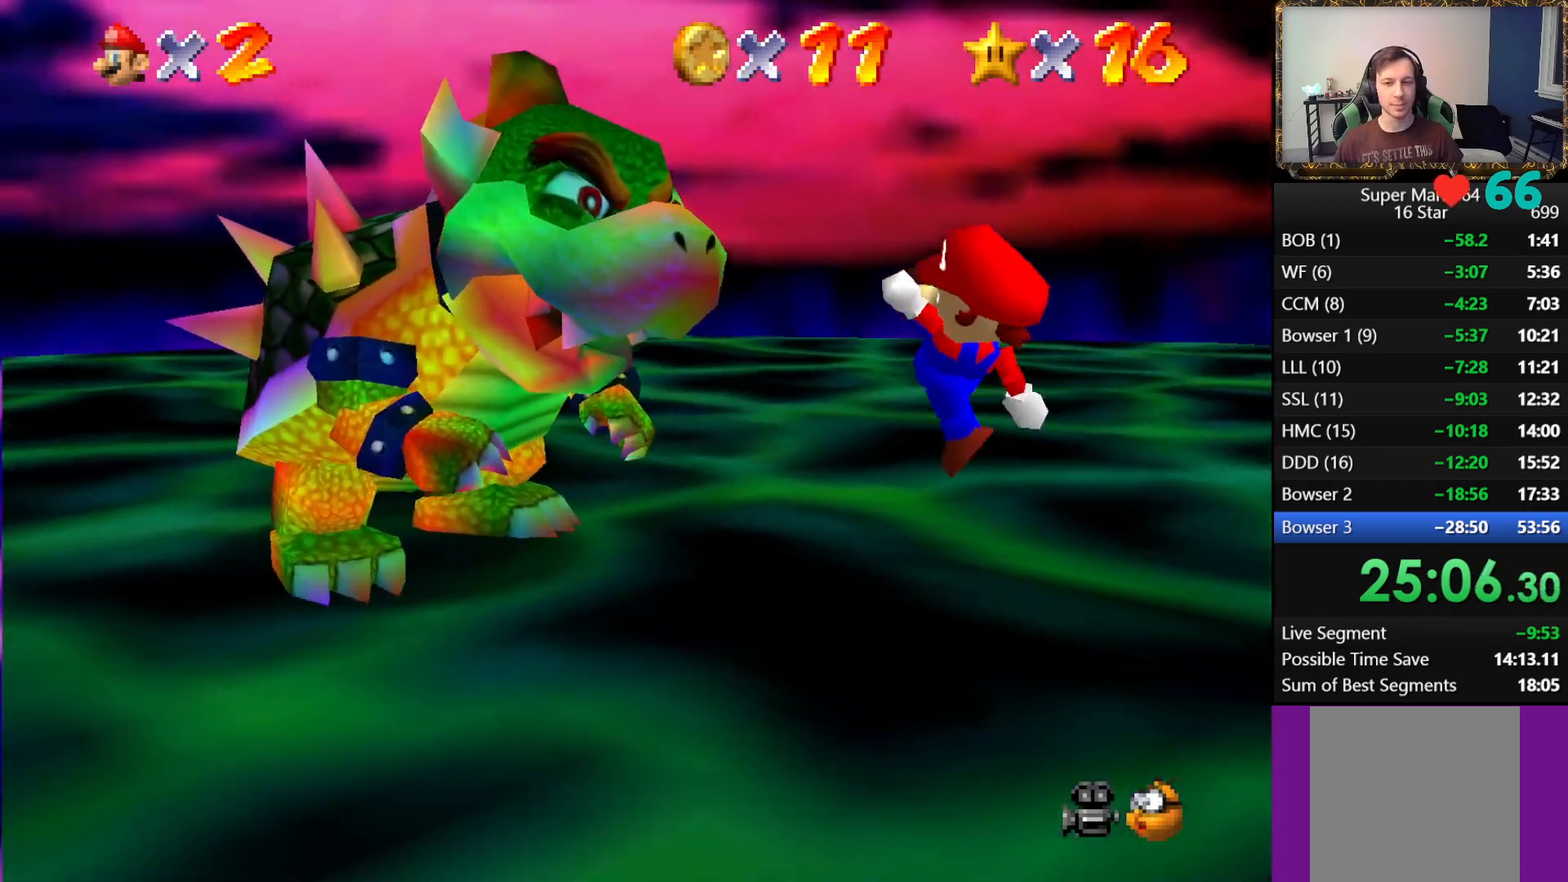
{"buttons": [], "left_stick": "up-left", "right_stick": "center", "events": []}
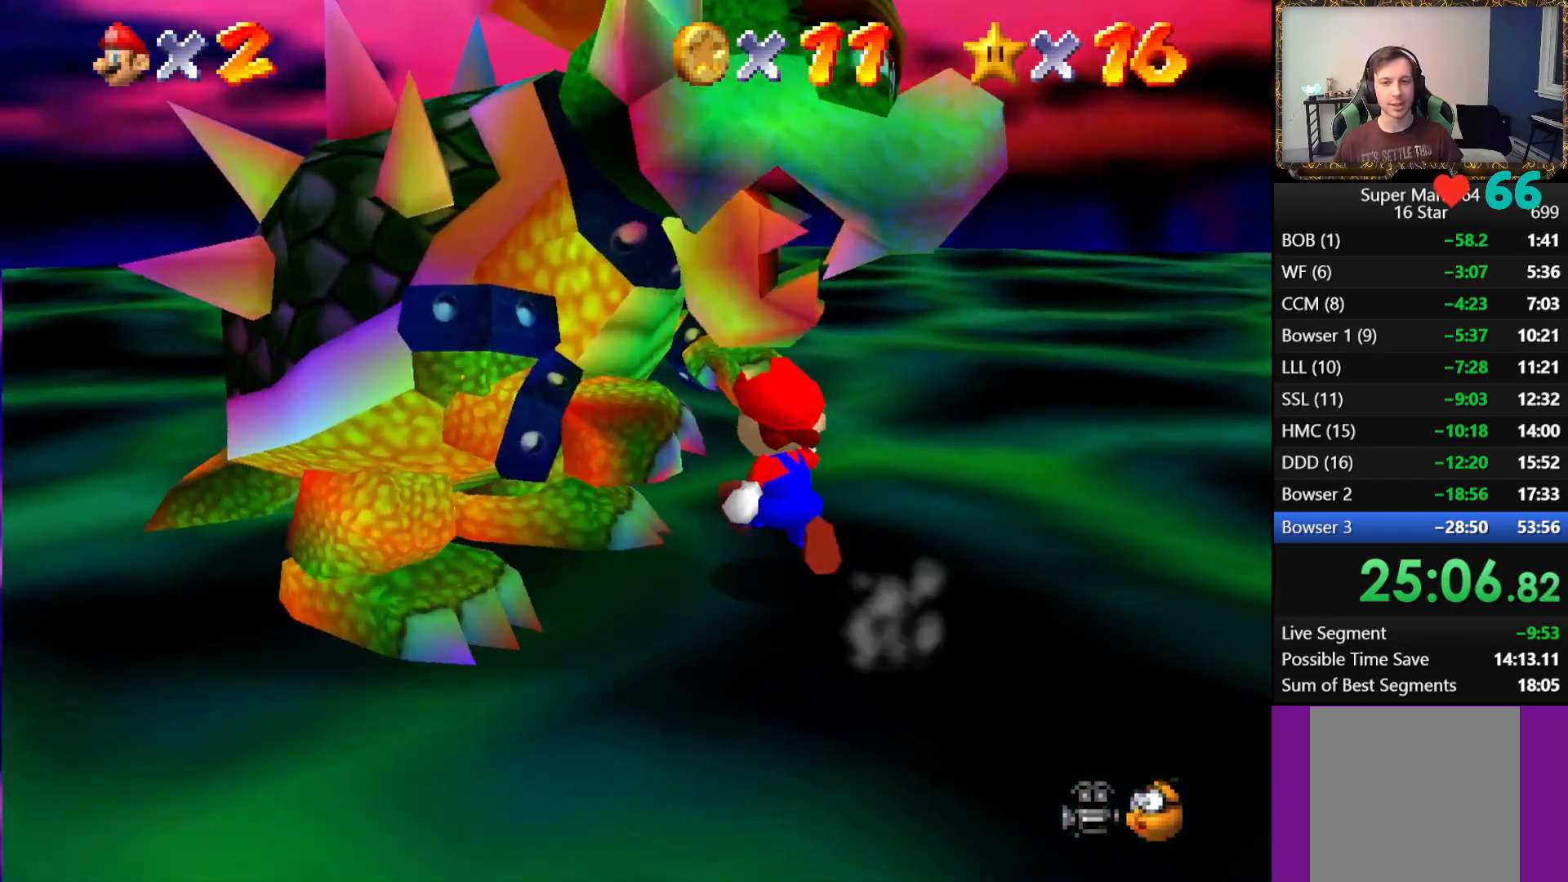
{"buttons": [], "left_stick": "left", "right_stick": "center", "events": [[317, "left_stick", "left"]]}
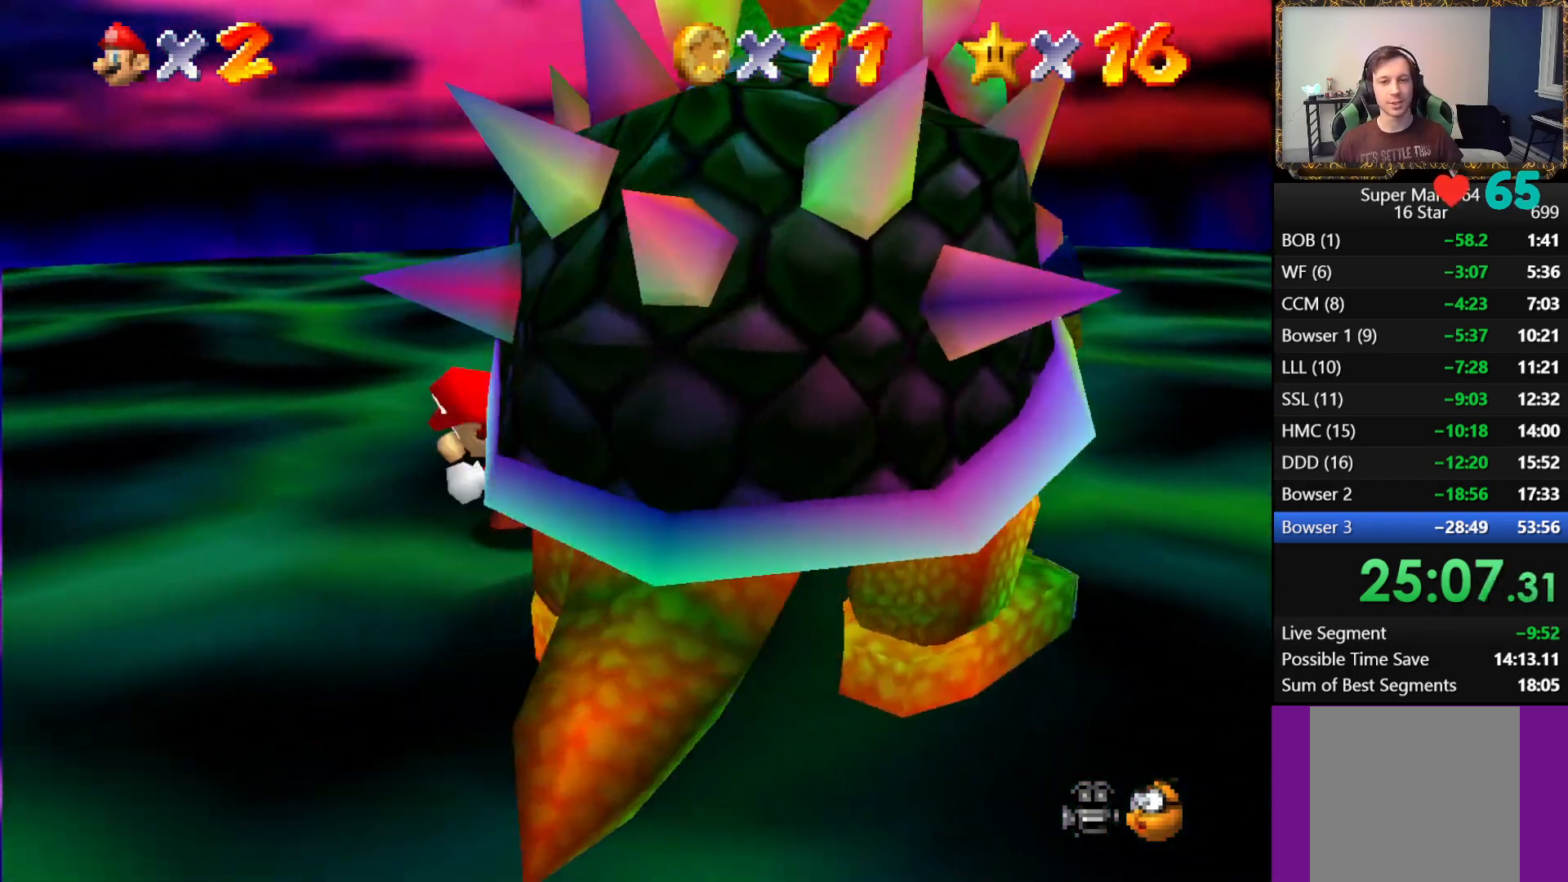
{"buttons": [], "left_stick": "down-right", "right_stick": "center", "events": [[17, "left_stick", "down-left"], [183, "left_stick", "down"], [300, "left_stick", "down-right"]]}
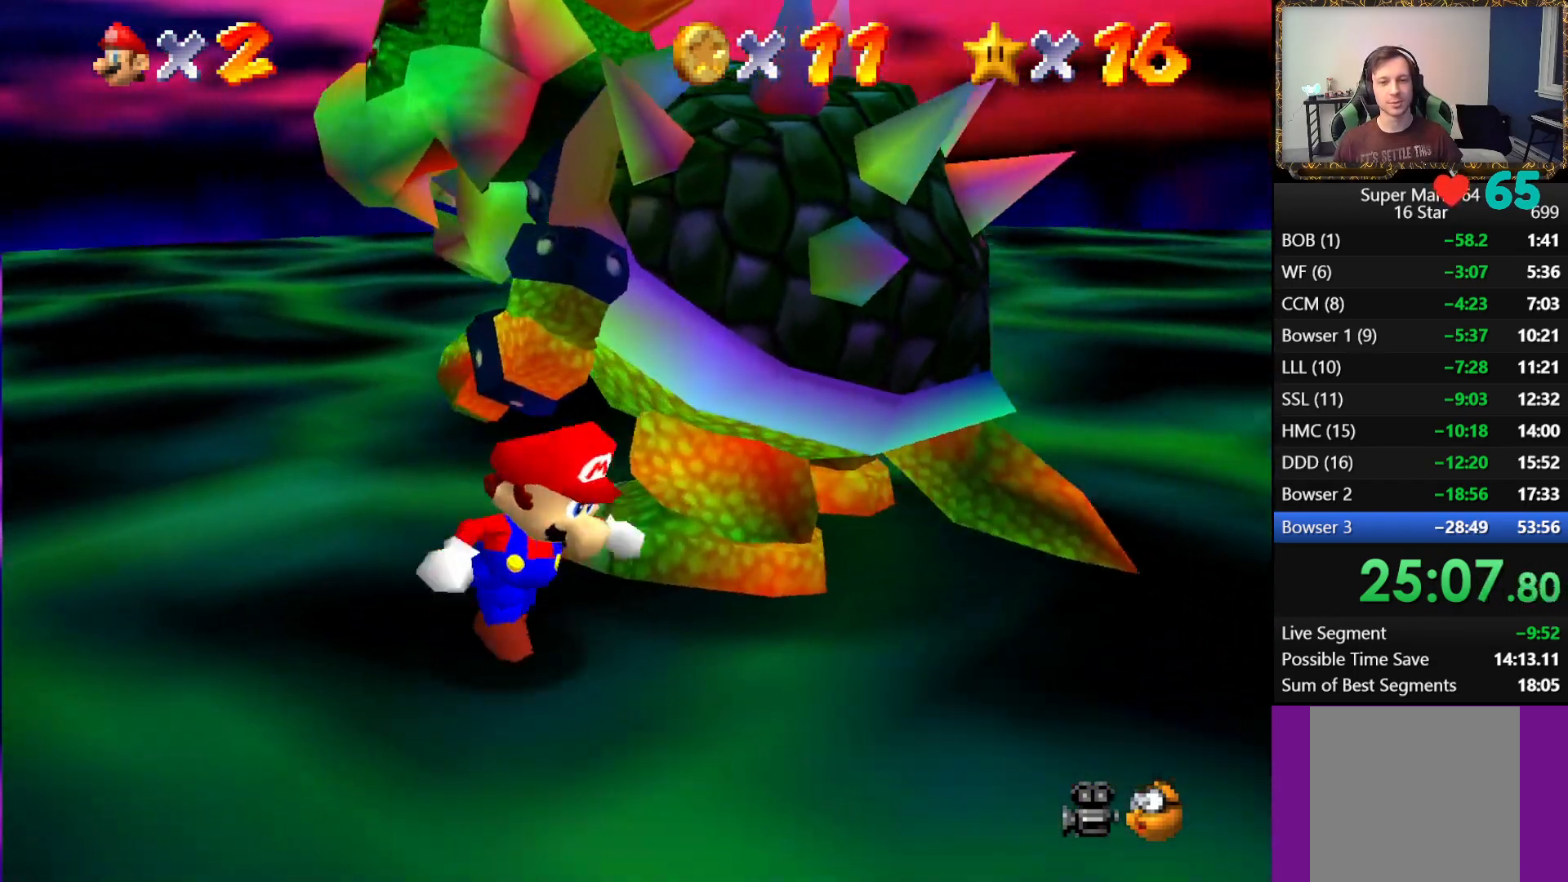
{"buttons": [], "left_stick": "up", "right_stick": "center", "events": [[133, "left_stick", "right"], [233, "left_stick", "up-right"], [383, "left_stick", "up"]]}
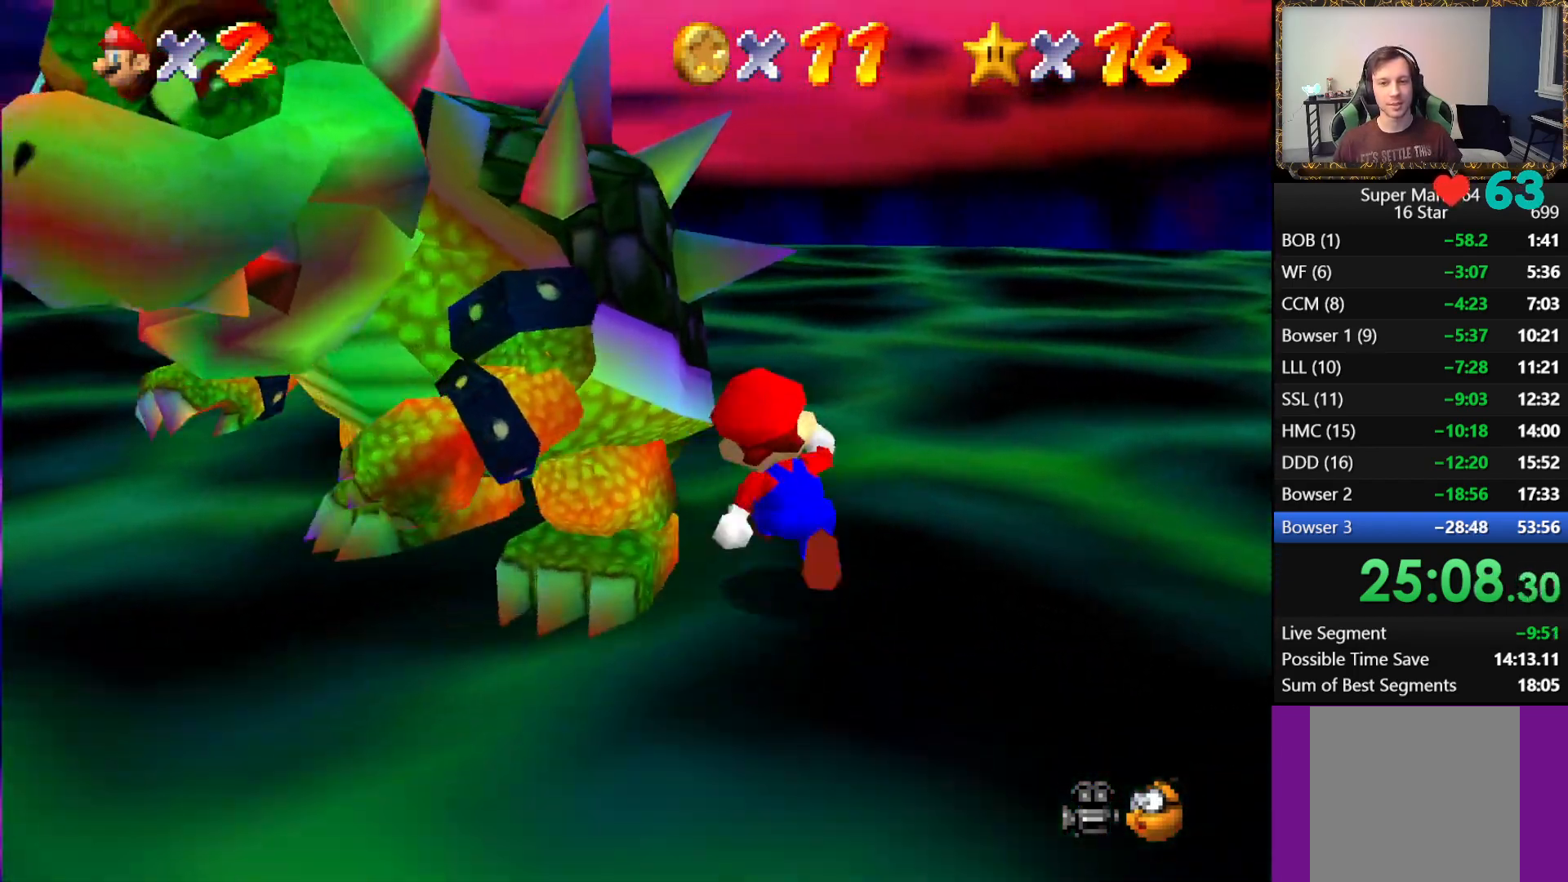
{"buttons": [], "left_stick": "down-left", "right_stick": "center", "events": [[67, "left_stick", "up-left"], [317, "left_stick", "left"], [500, "left_stick", "down-left"]]}
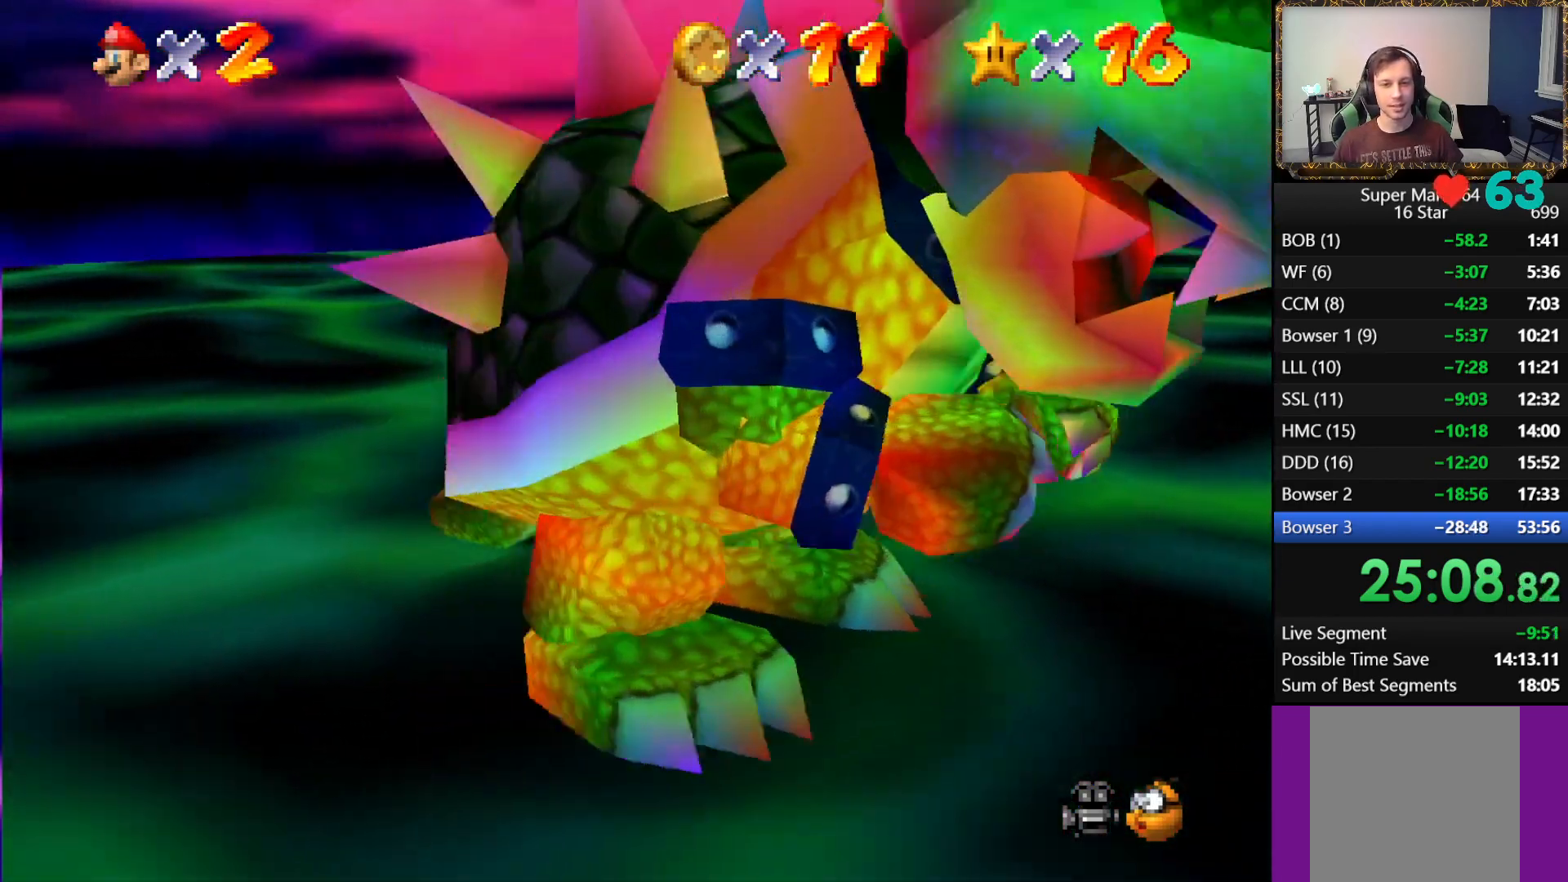
{"buttons": [], "left_stick": "left", "right_stick": "center", "events": [[167, "left_stick", "down-right"], [283, "left_stick", "right"], [317, "B", "down"], [433, "left_stick", "left"], [467, "B", "up"]]}
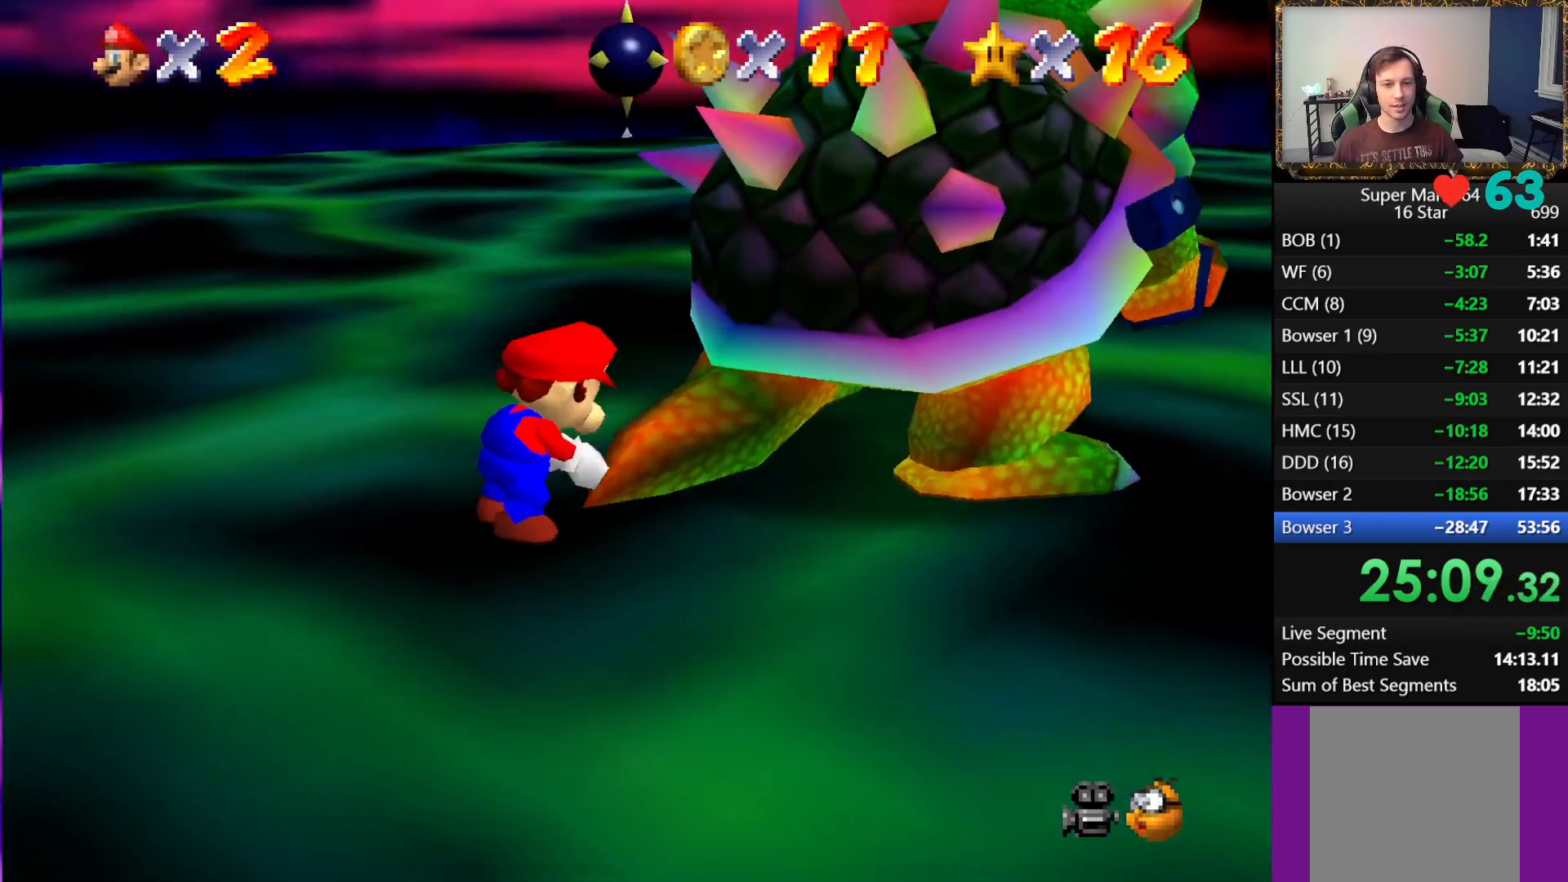
{"buttons": [], "left_stick": "up-right", "right_stick": "center", "events": [[100, "left_stick", "down"], [167, "left_stick", "right"], [250, "left_stick", "up-left"], [333, "left_stick", "down-left"], [417, "left_stick", "down-right"], [483, "left_stick", "up-right"]]}
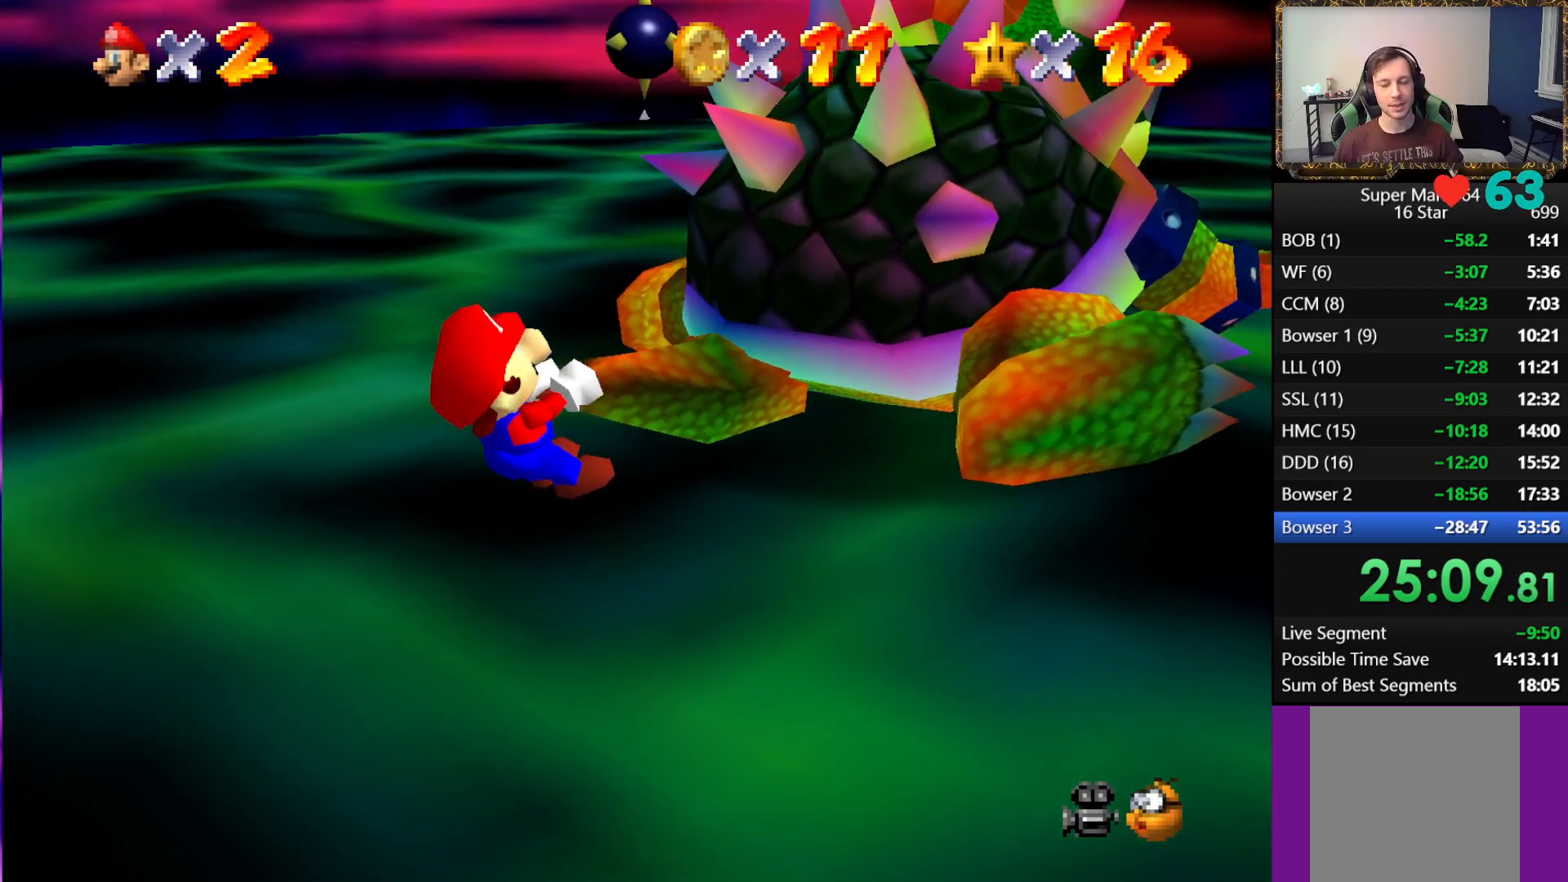
{"buttons": [], "left_stick": "up-right", "right_stick": "center", "events": [[33, "left_stick", "up-left"], [100, "left_stick", "down-left"], [183, "left_stick", "down-right"], [283, "left_stick", "up-left"], [333, "left_stick", "down-left"], [433, "left_stick", "down-right"], [500, "left_stick", "up-right"]]}
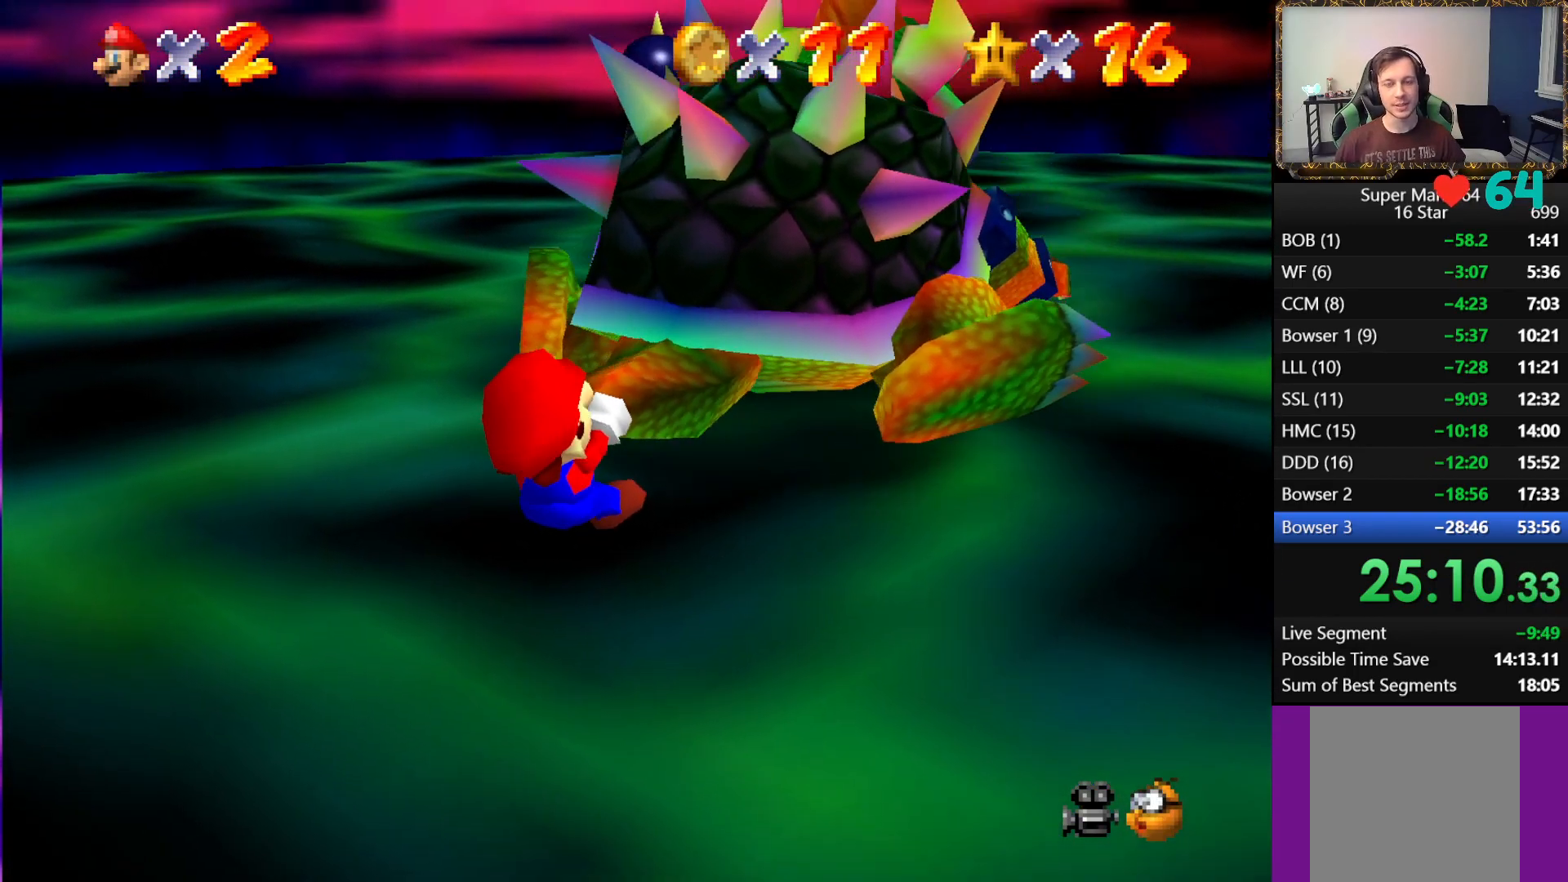
{"buttons": [], "left_stick": "right", "right_stick": "center", "events": [[50, "left_stick", "up-left"], [117, "left_stick", "down-left"], [183, "left_stick", "down-right"], [300, "left_stick", "up-left"], [367, "left_stick", "down-left"], [433, "left_stick", "down-right"], [483, "left_stick", "right"]]}
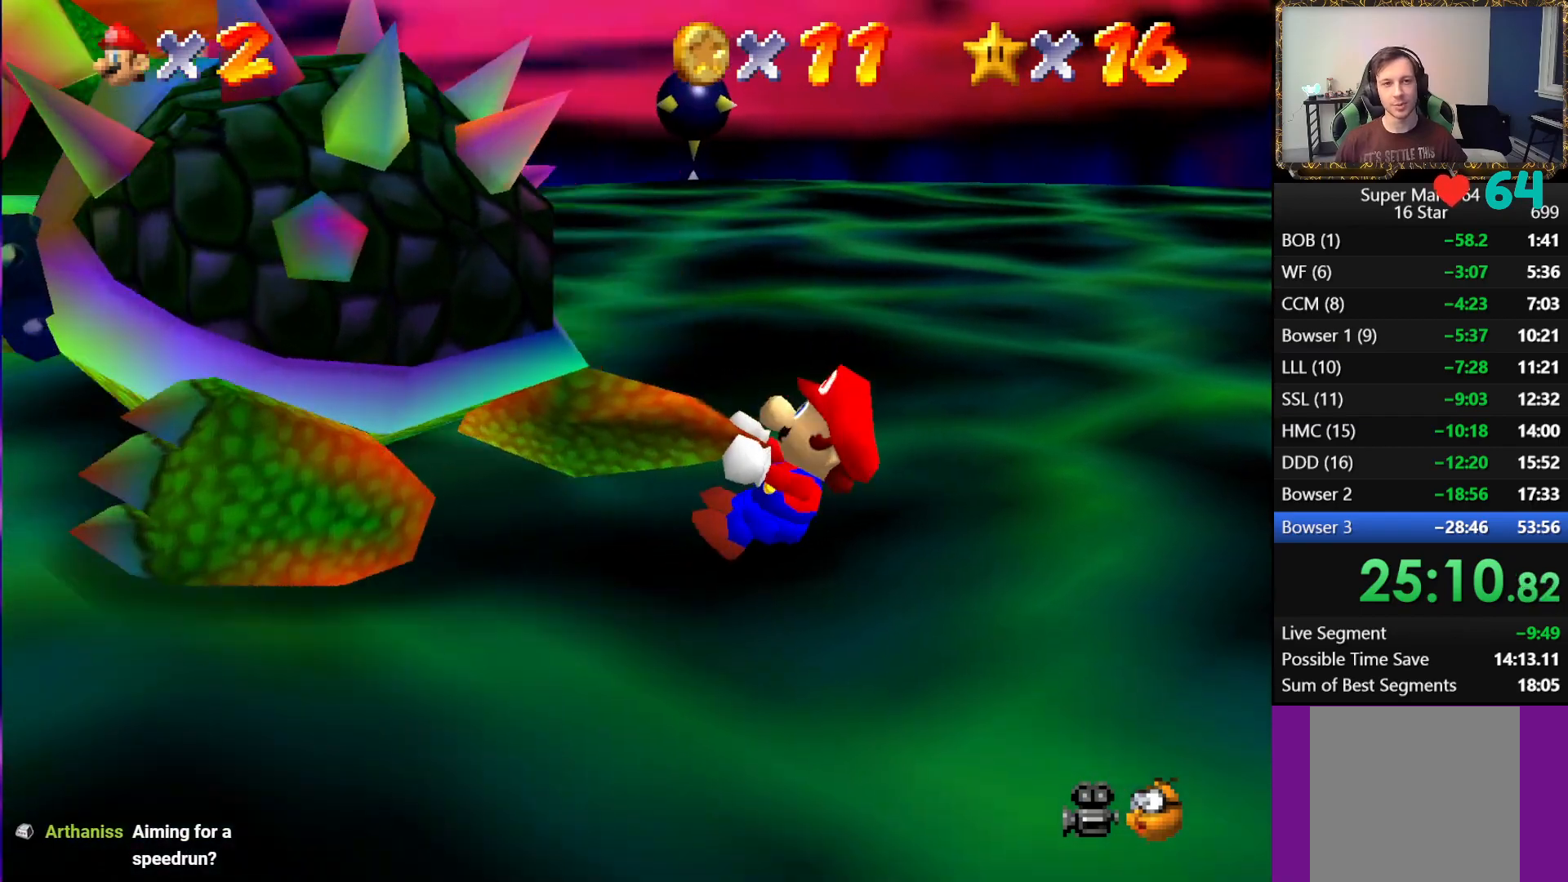
{"buttons": [], "left_stick": "down-right", "right_stick": "center", "events": [[17, "left_stick", "down-right"], [50, "left_stick", "up-left"], [117, "left_stick", "down-left"], [183, "left_stick", "down-right"], [267, "left_stick", "up-right"], [317, "left_stick", "up-left"], [400, "left_stick", "down-left"], [483, "left_stick", "down-right"]]}
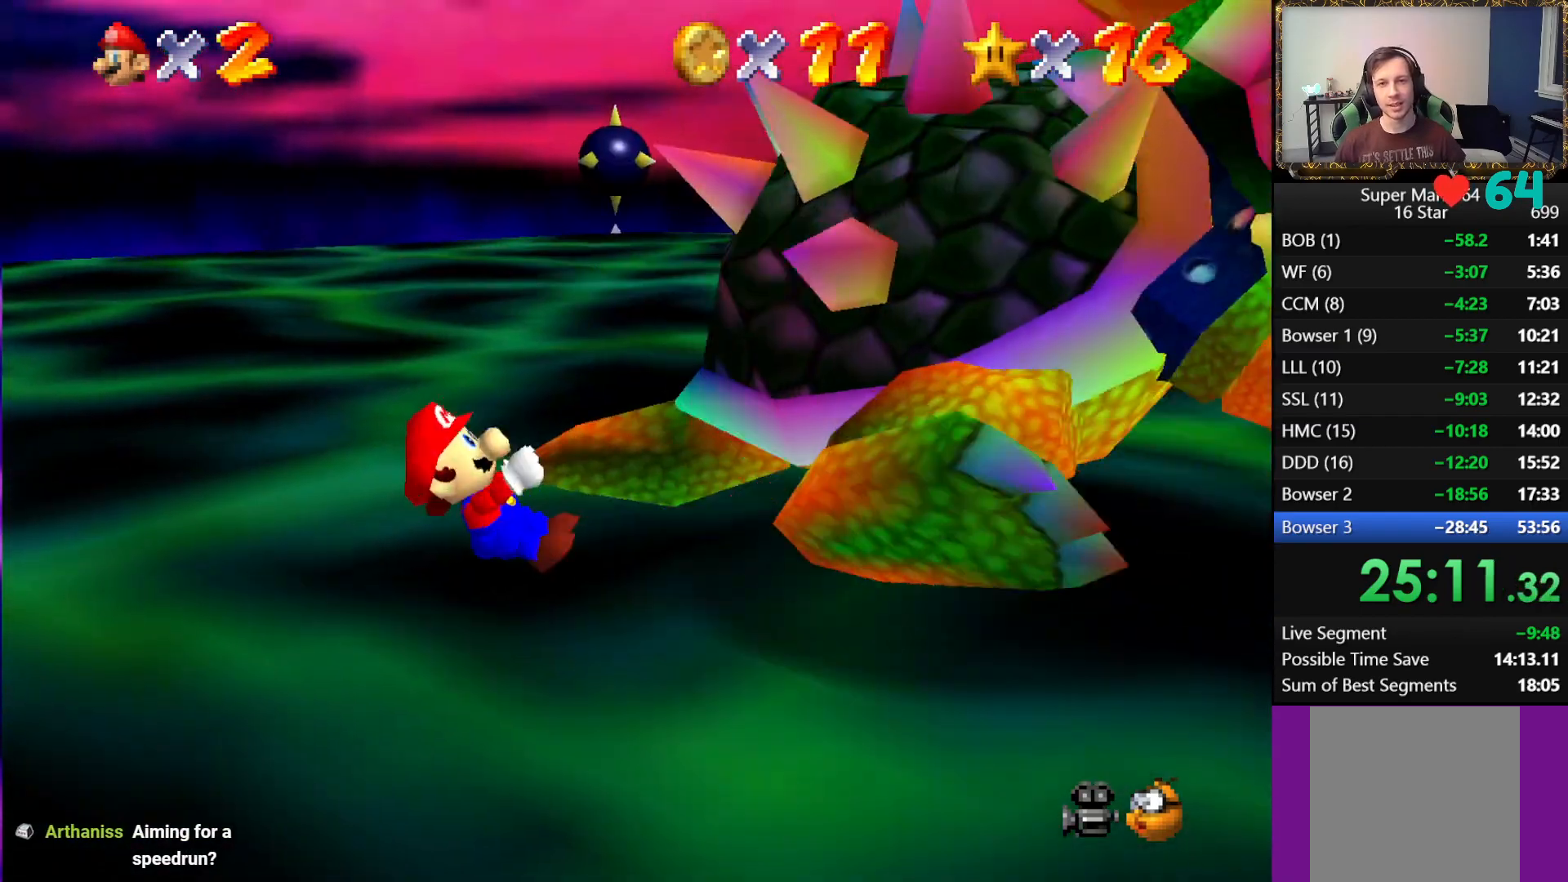
{"buttons": [], "left_stick": "down-left", "right_stick": "center", "events": [[67, "left_stick", "up"], [133, "left_stick", "left"], [217, "left_stick", "down"], [300, "left_stick", "right"], [350, "left_stick", "up"], [467, "left_stick", "down-left"]]}
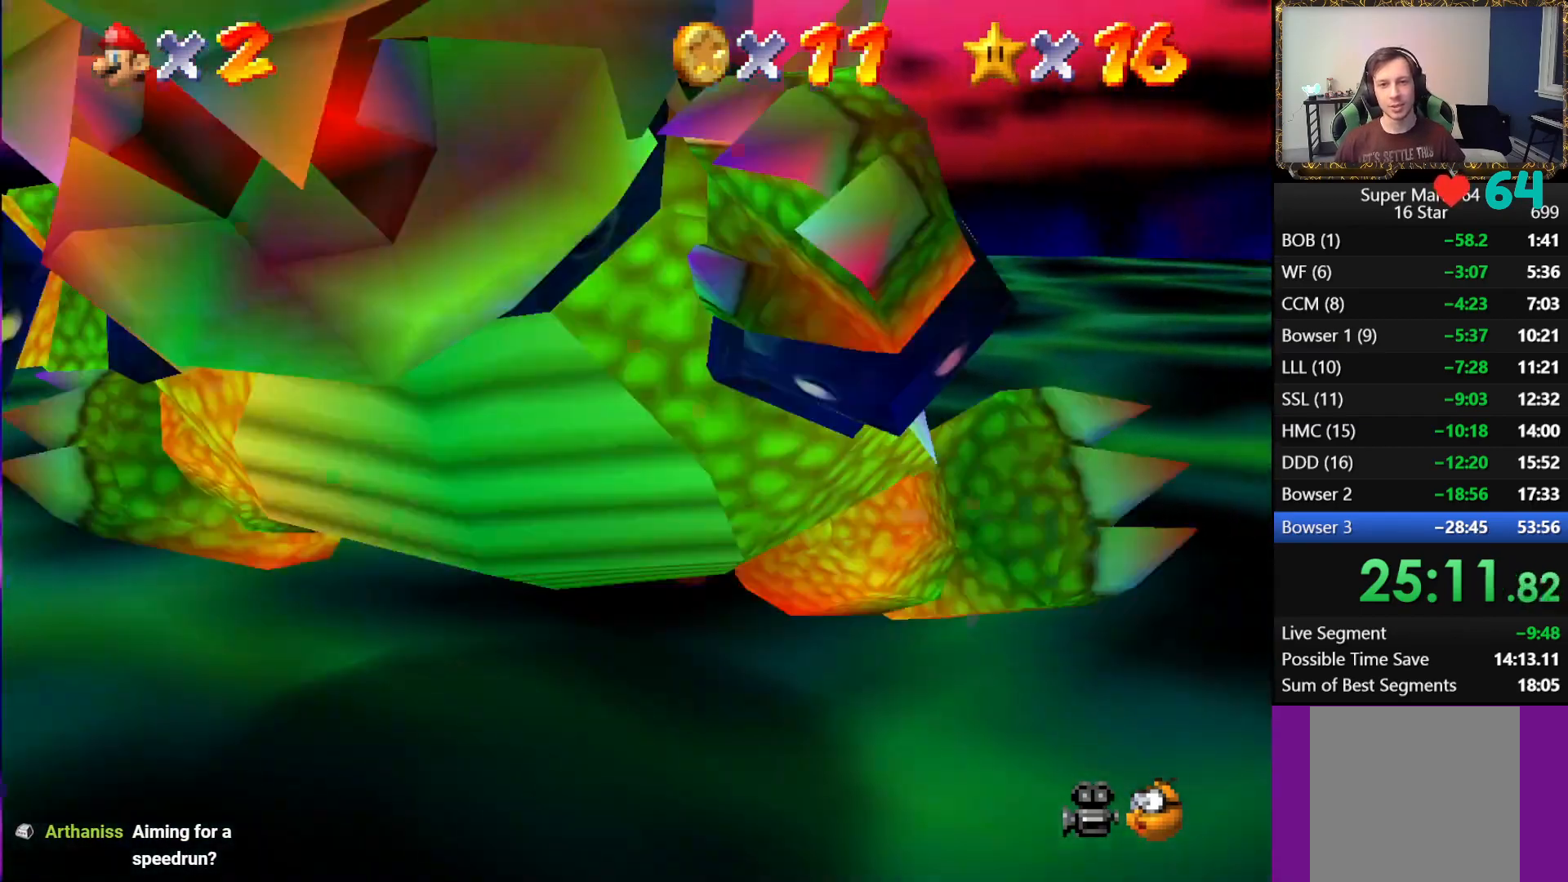
{"buttons": [], "left_stick": "up", "right_stick": "center", "events": [[17, "left_stick", "down"], [83, "left_stick", "right"], [150, "left_stick", "up"]]}
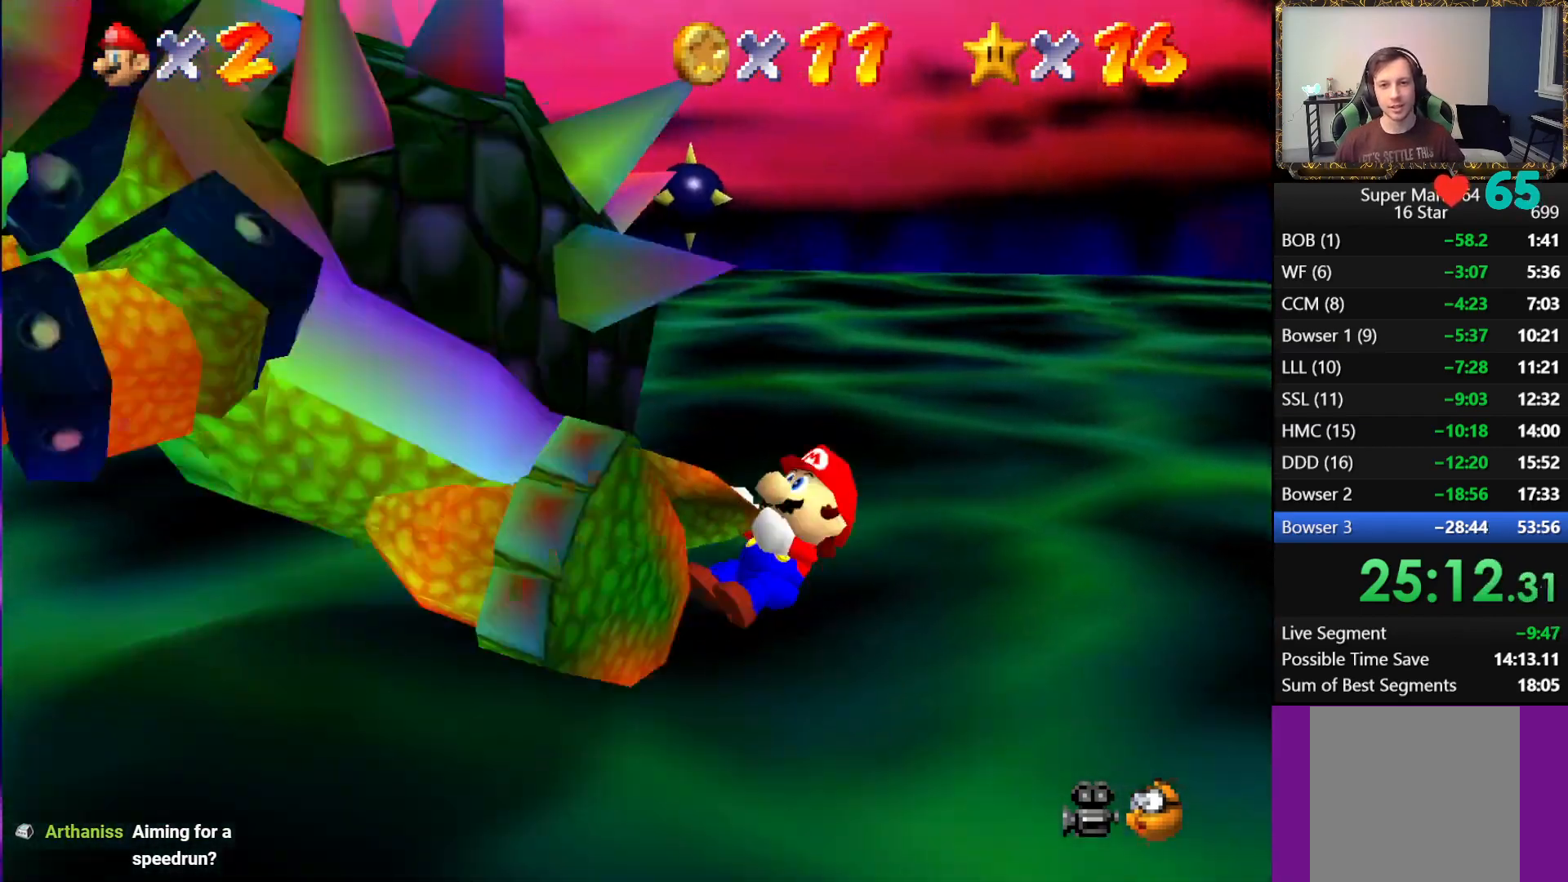
{"buttons": [], "left_stick": "up", "right_stick": "center", "events": []}
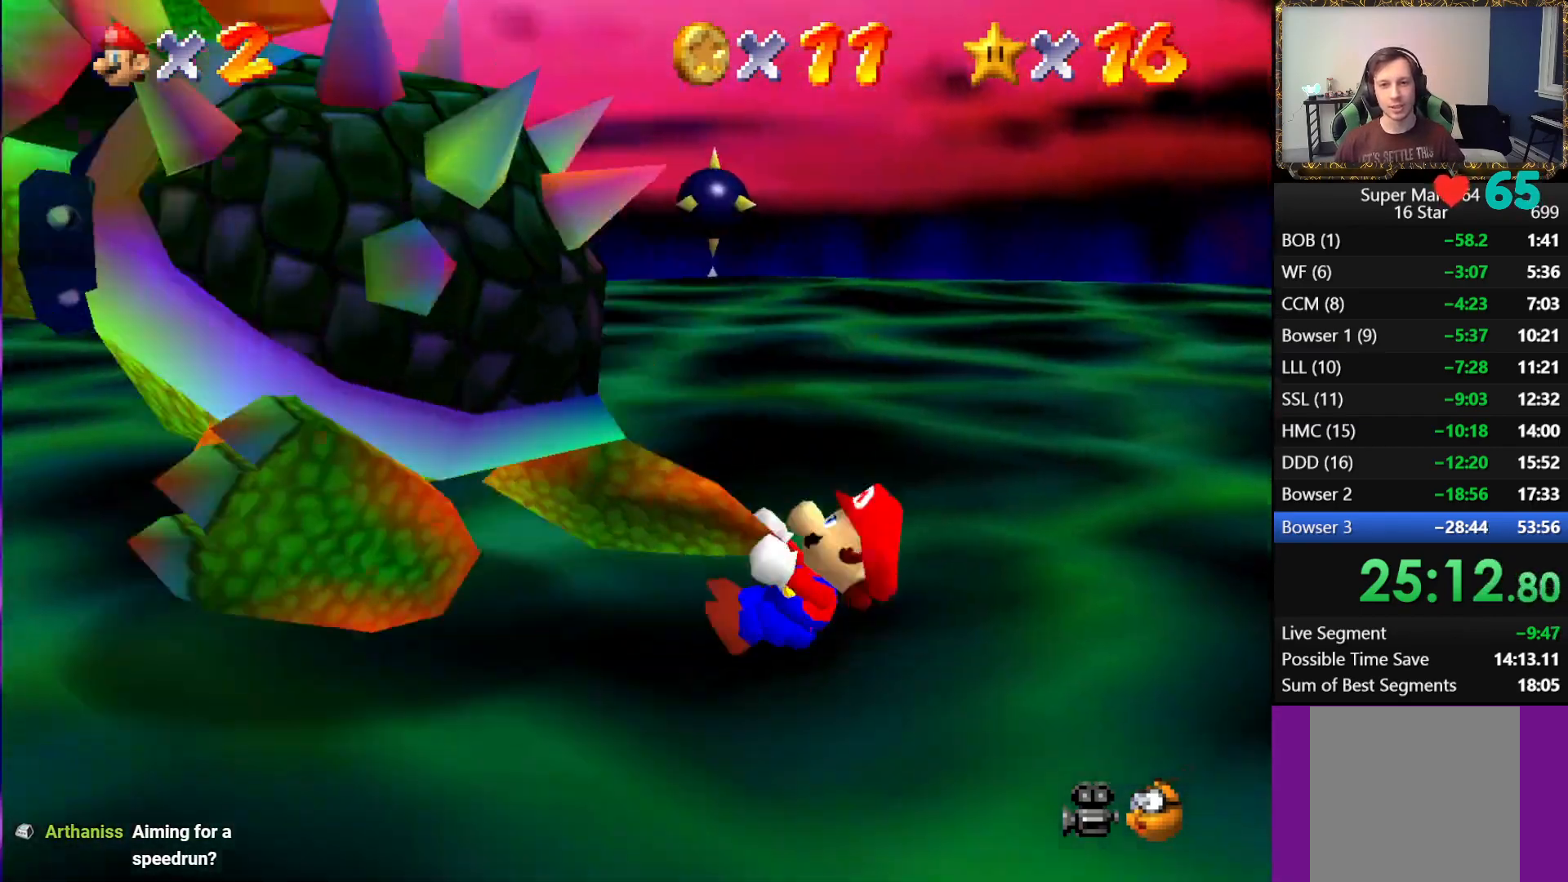
{"buttons": ["B"], "left_stick": "up", "right_stick": "center", "events": [[450, "B", "down"]]}
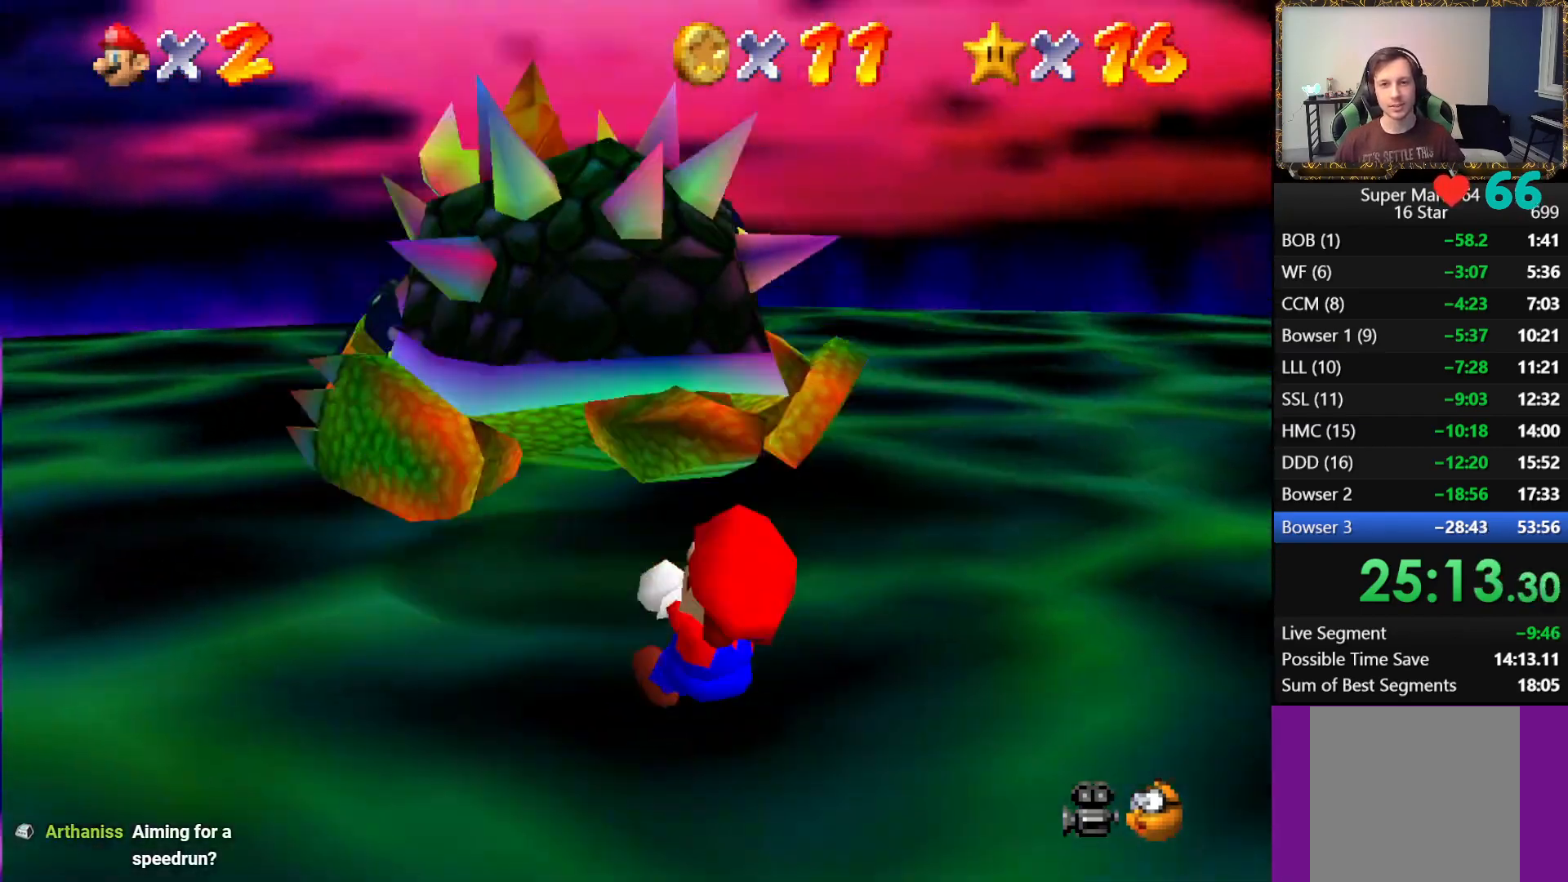
{"buttons": [], "left_stick": "center", "right_stick": "center", "events": [[67, "B", "up"], [133, "left_stick", "up-right"], [350, "left_stick", "center"]]}
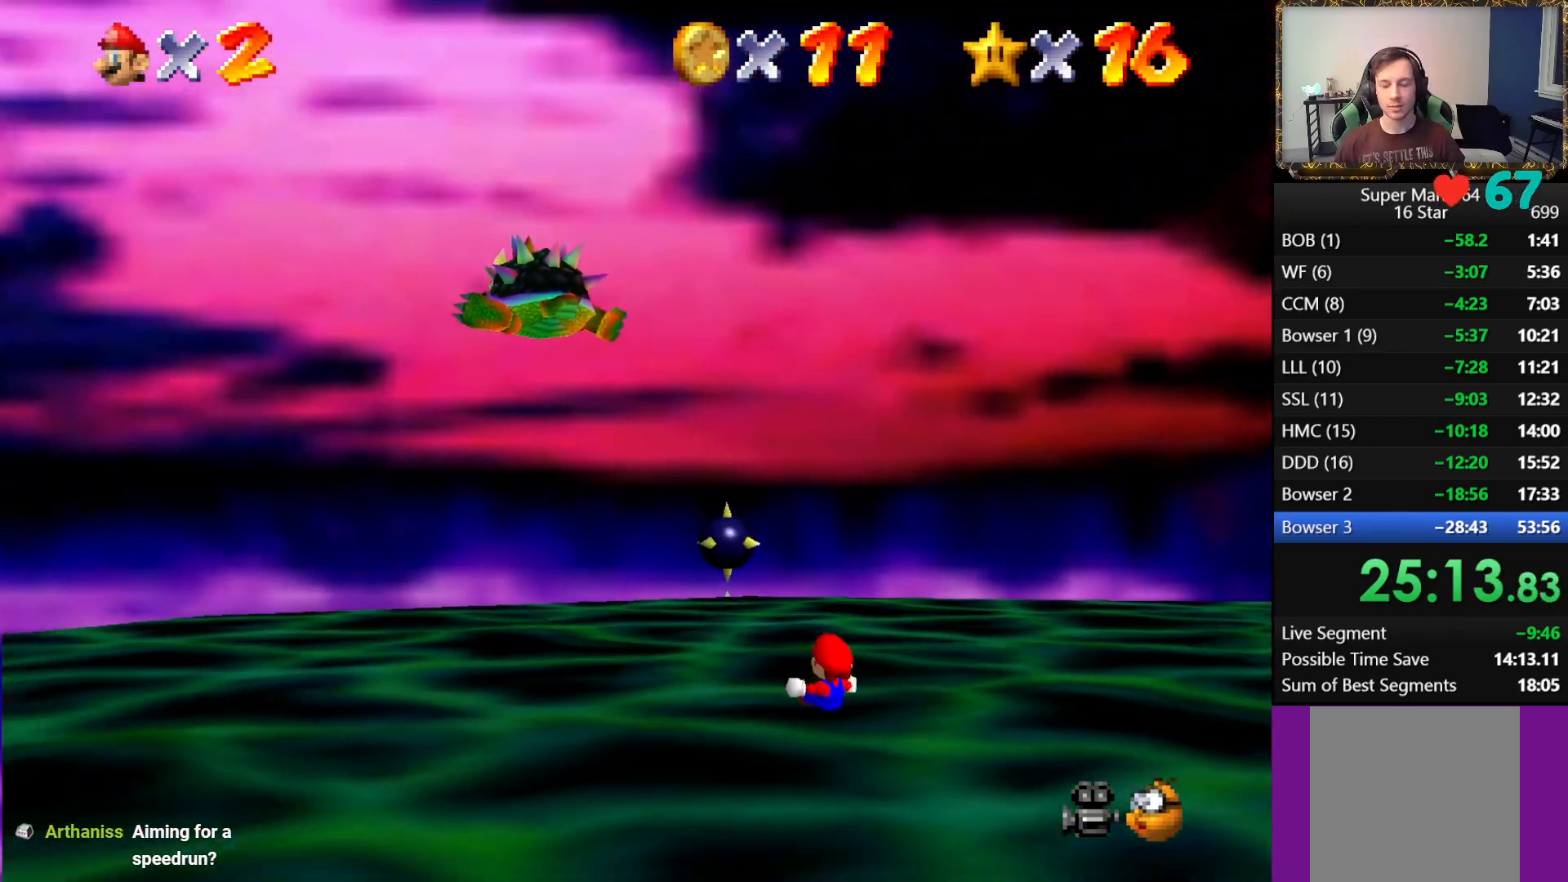
{"buttons": [], "left_stick": "center", "right_stick": "center", "events": []}
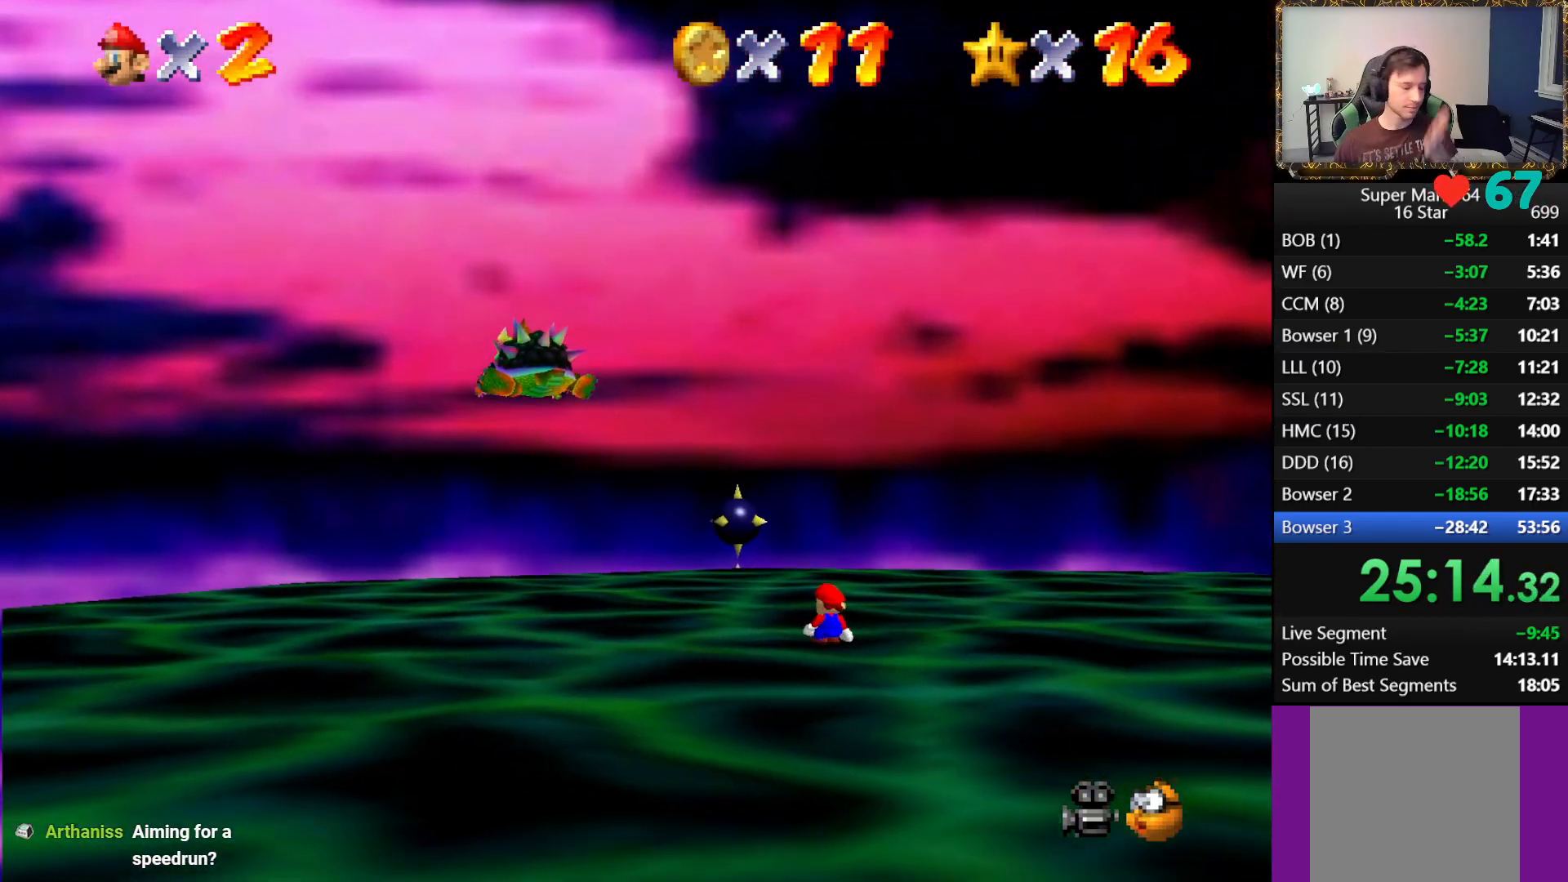
{"buttons": [], "left_stick": "center", "right_stick": "center", "events": []}
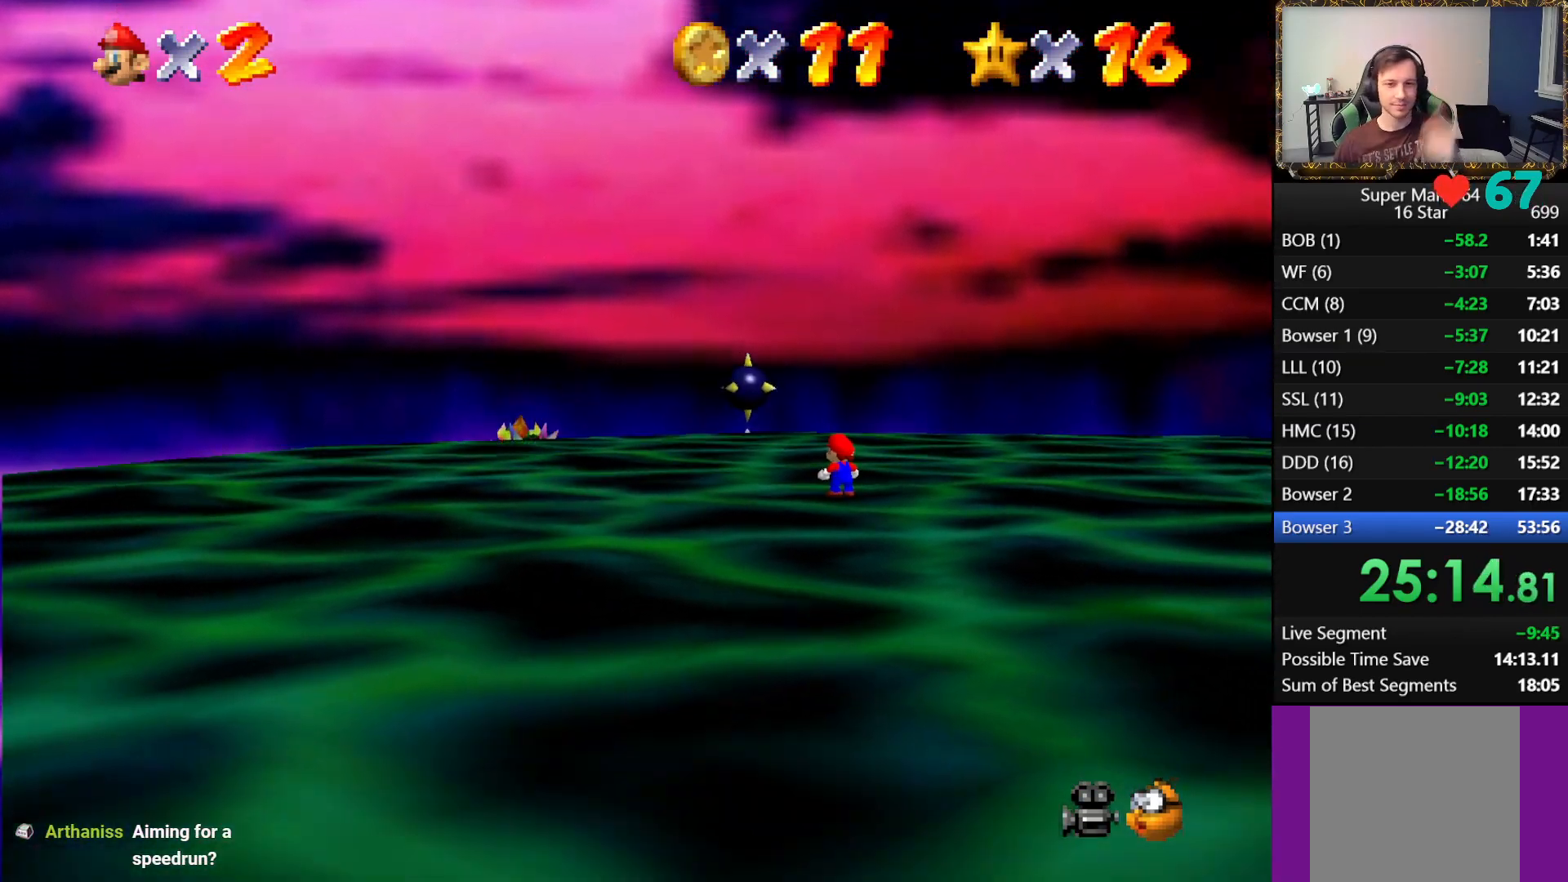
{"buttons": [], "left_stick": "center", "right_stick": "center", "events": []}
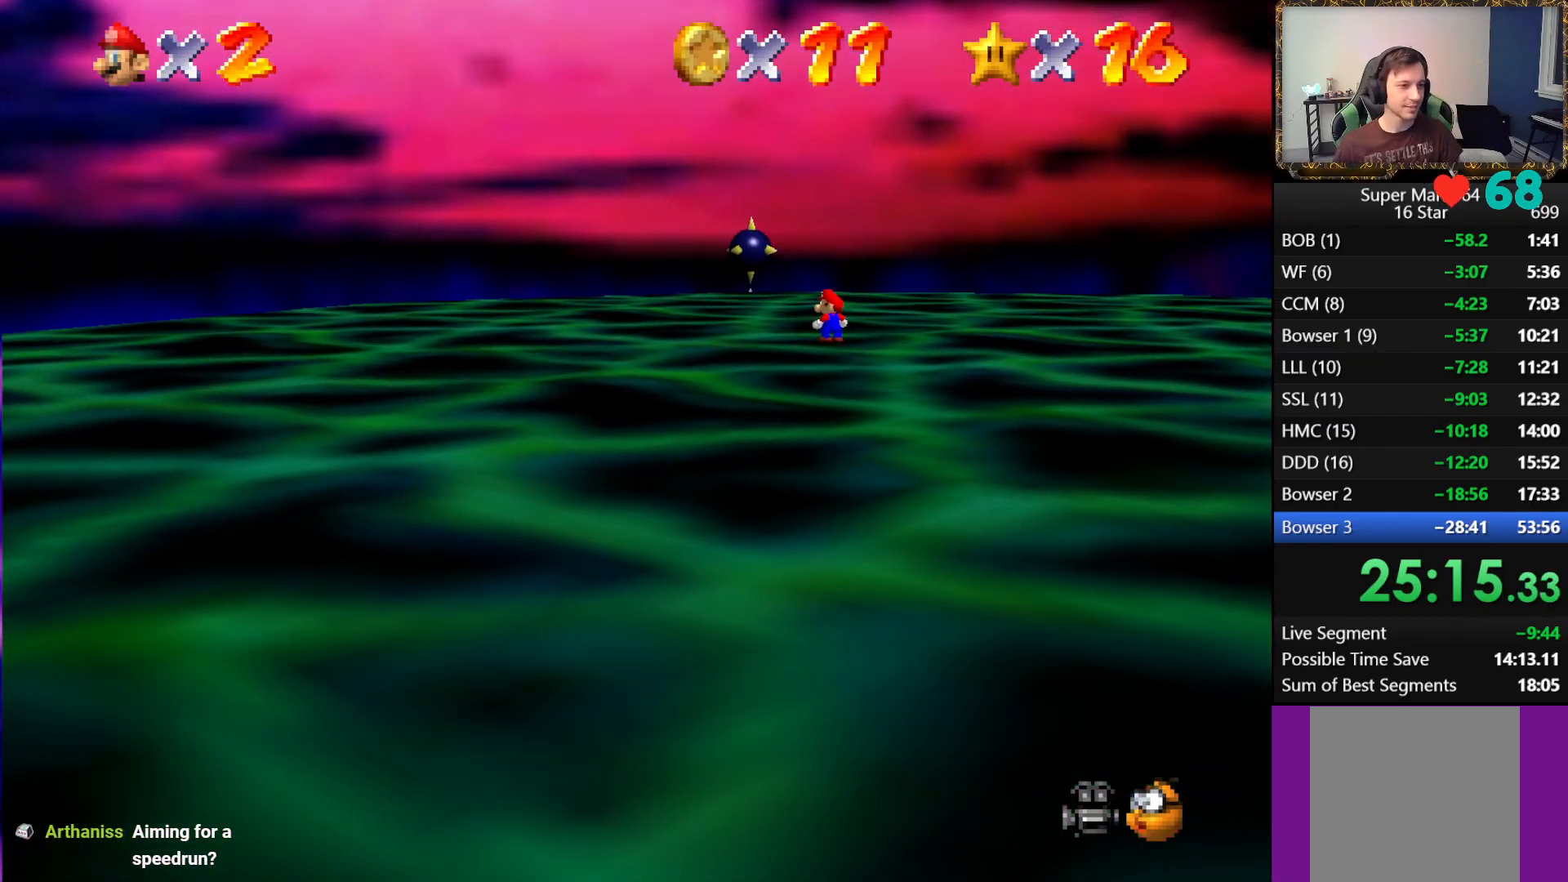
{"buttons": [], "left_stick": "center", "right_stick": "center", "events": []}
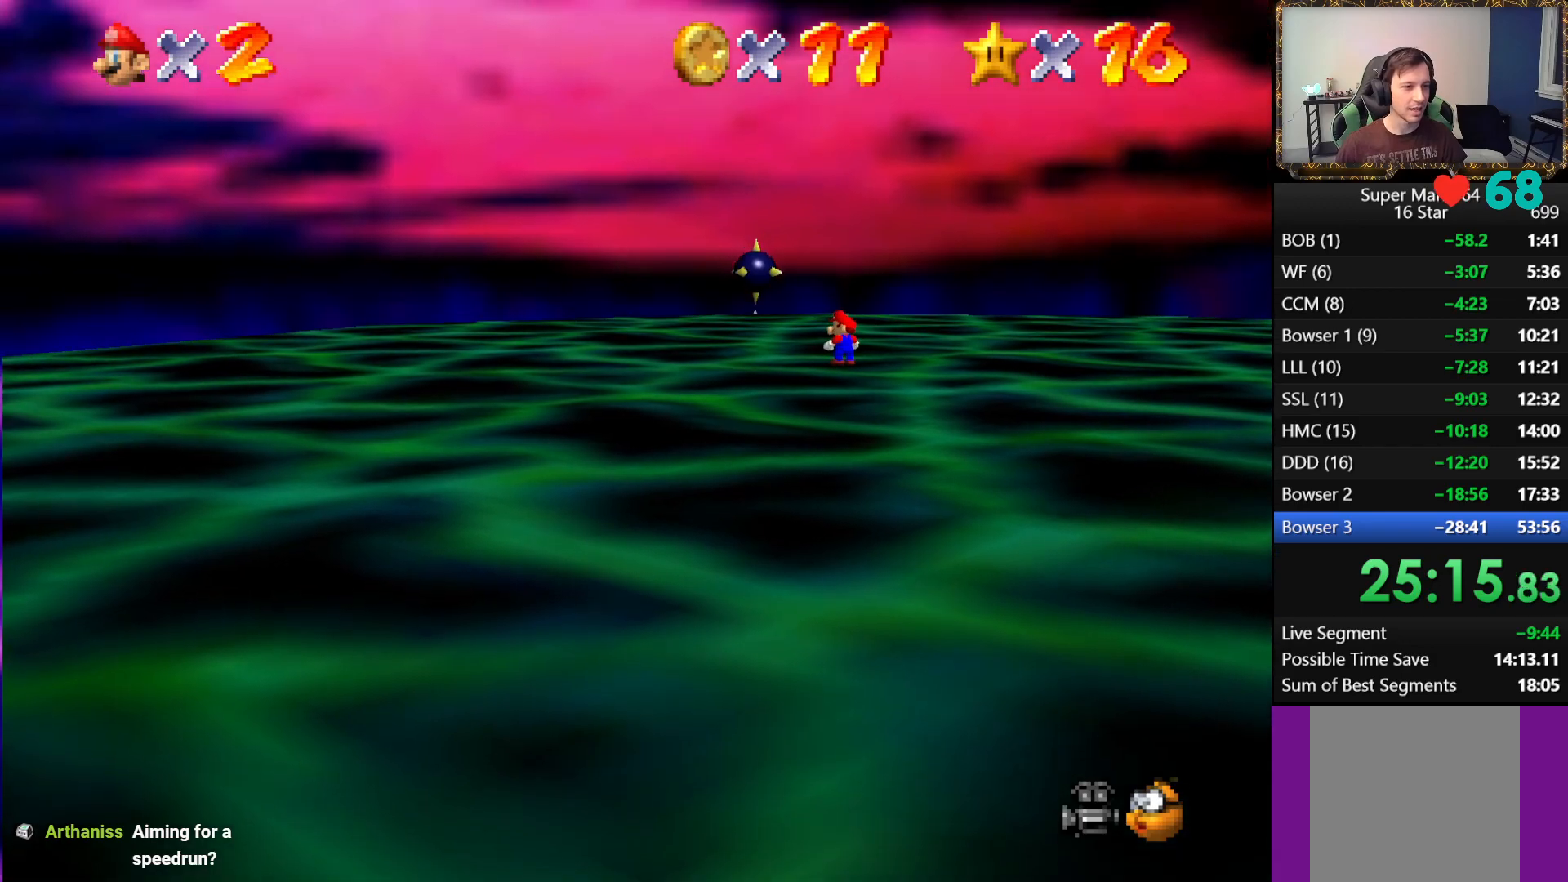
{"buttons": [], "left_stick": "center", "right_stick": "center", "events": []}
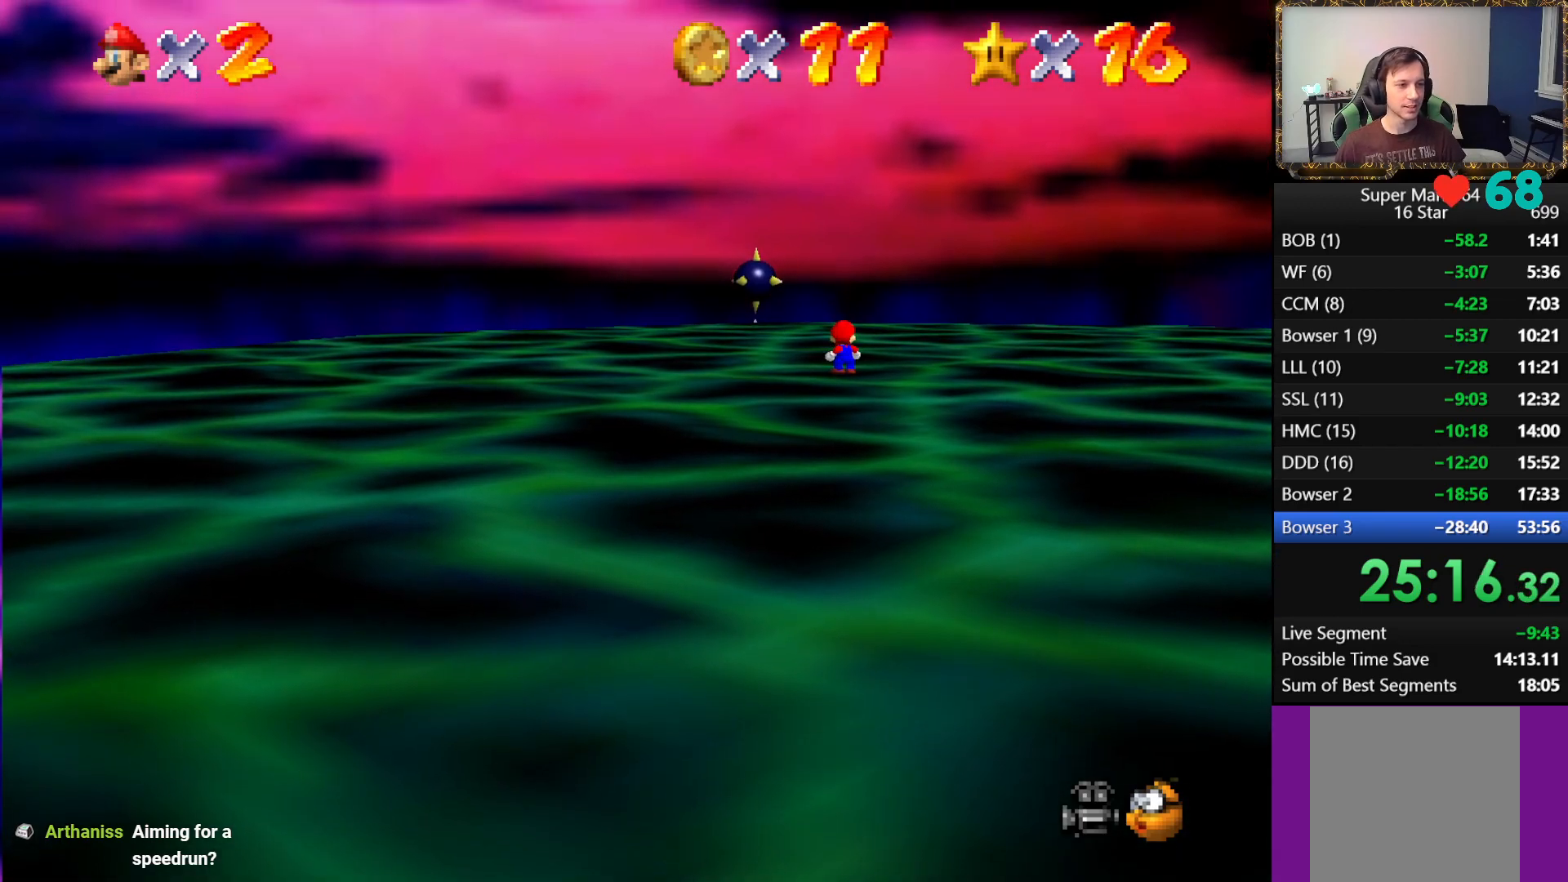
{"buttons": [], "left_stick": "center", "right_stick": "center", "events": []}
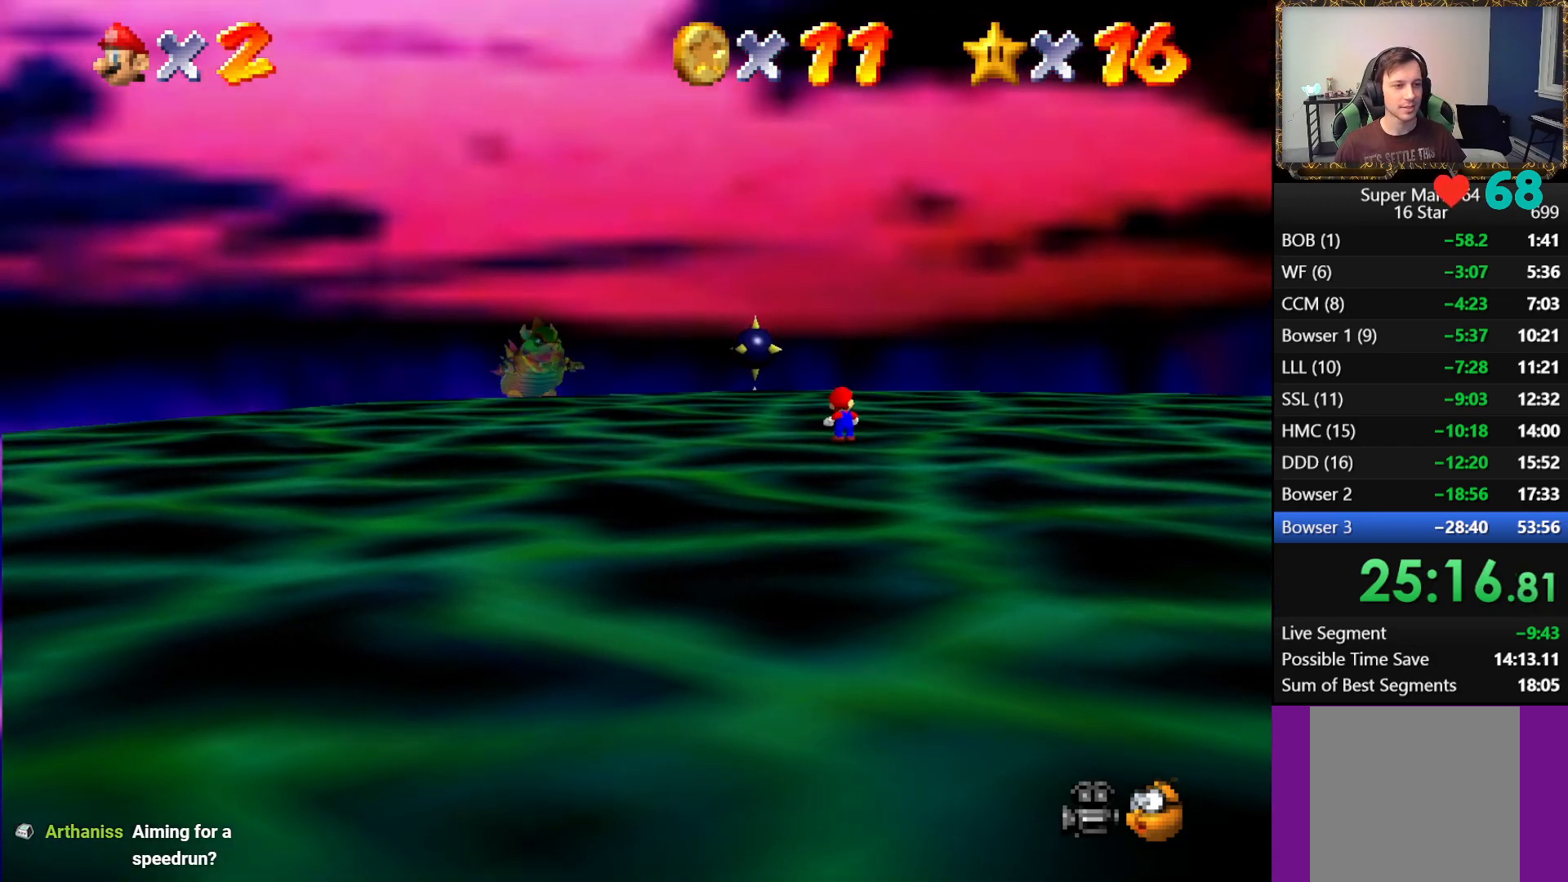
{"buttons": [], "left_stick": "center", "right_stick": "center", "events": []}